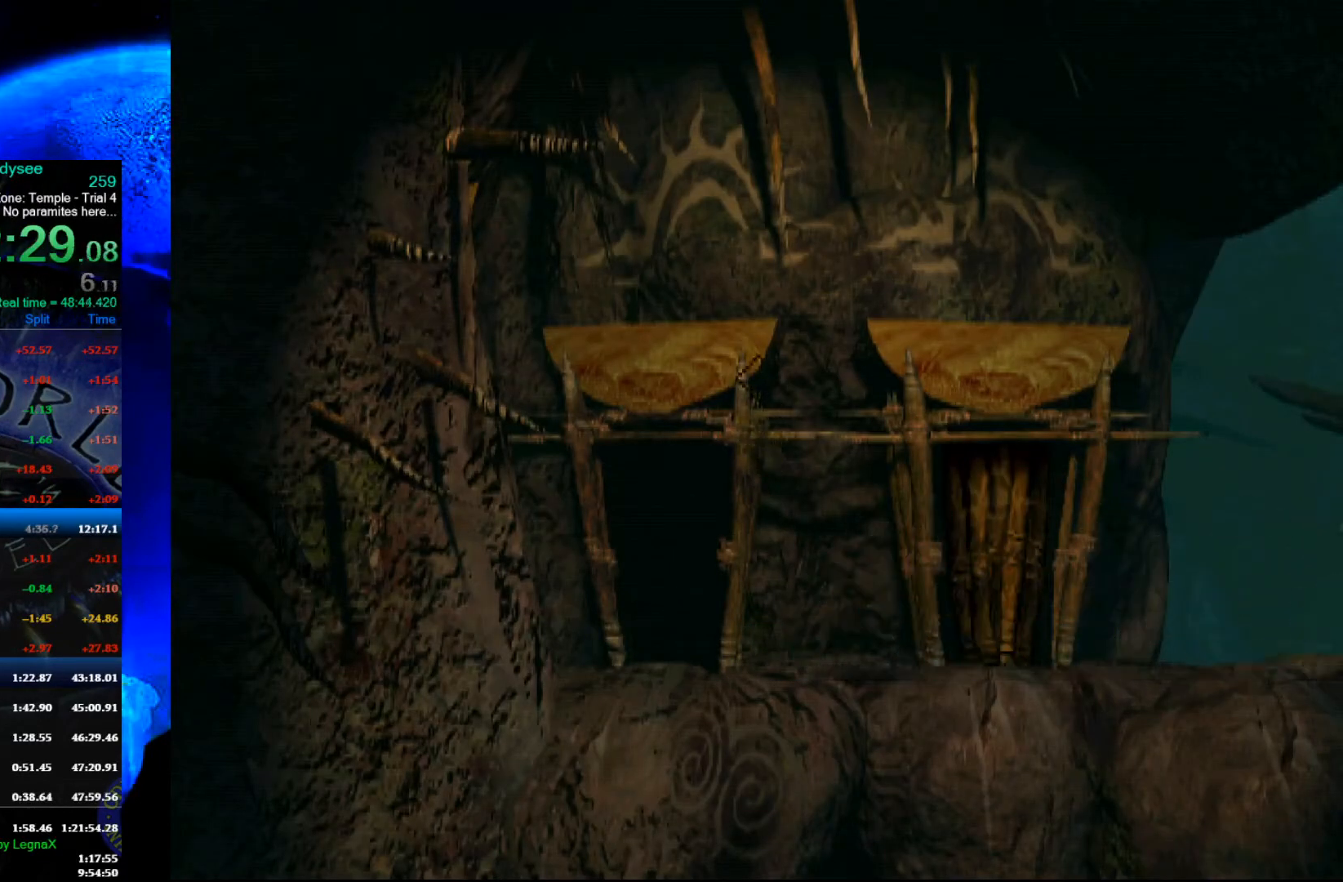
Gameplay with a controller (Xbox layout); each line is a JSON object with the inputs held at the frame after it. "events" lists button and stick changes between this image and that frame as [ms after this image, input, new state], when the widget could be followed in between. Not read: right_stick.
{"buttons": [], "left_stick": "right", "events": [[400, "R1", "up"], [400, "Y", "up"]]}
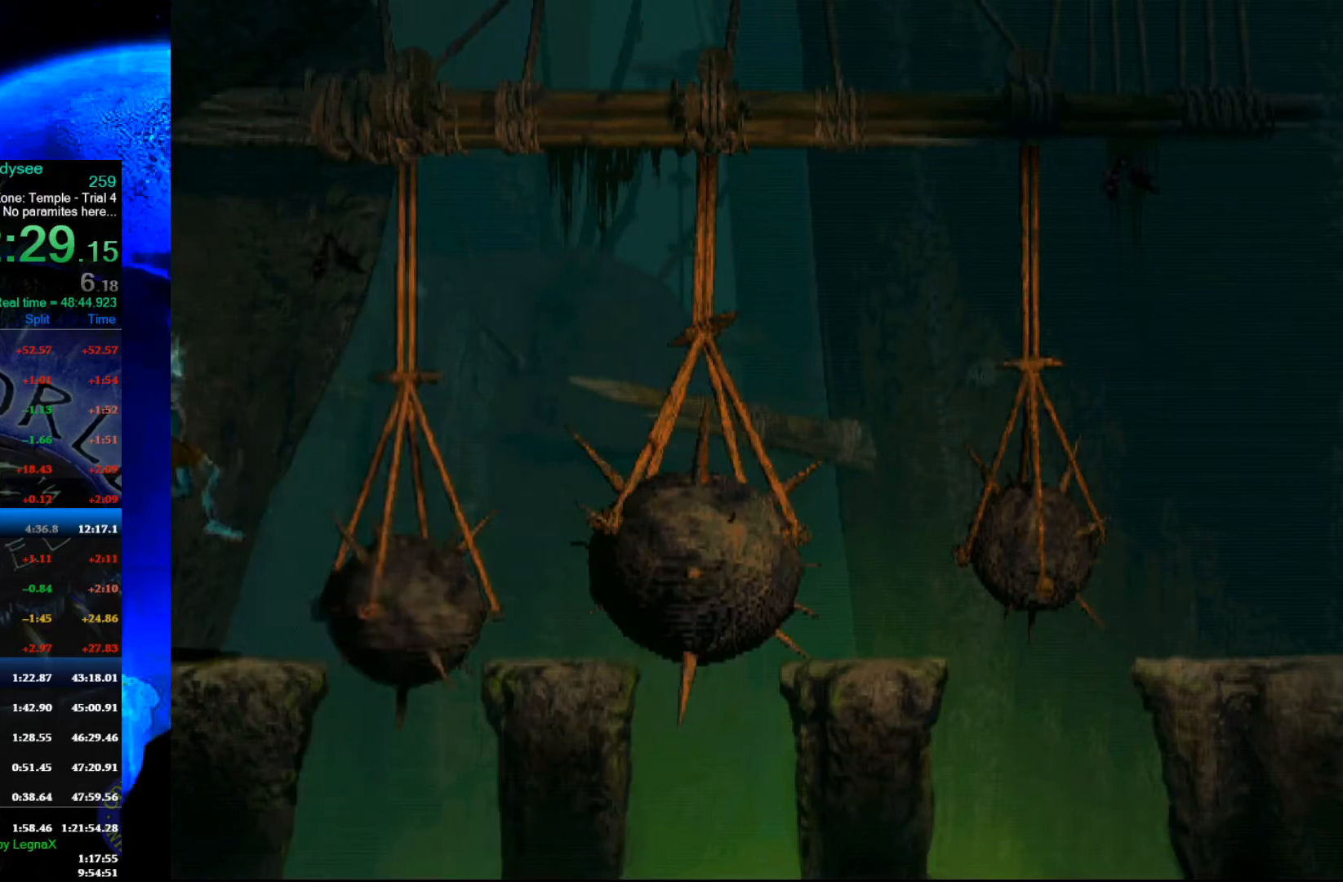
{"buttons": [], "left_stick": "right", "events": []}
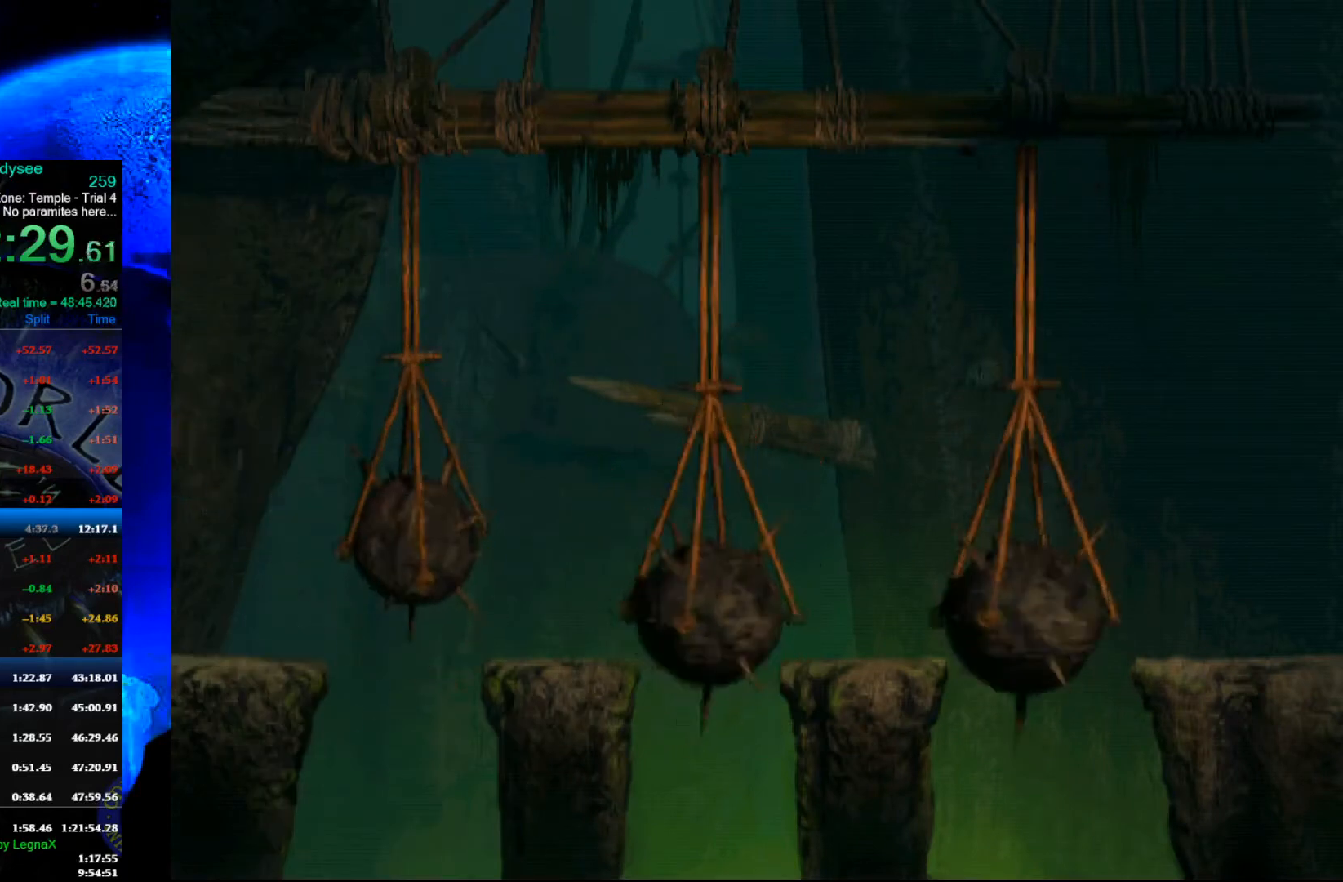
{"buttons": ["A"], "left_stick": "center", "events": [[100, "left_stick", "center"], [233, "A", "down"]]}
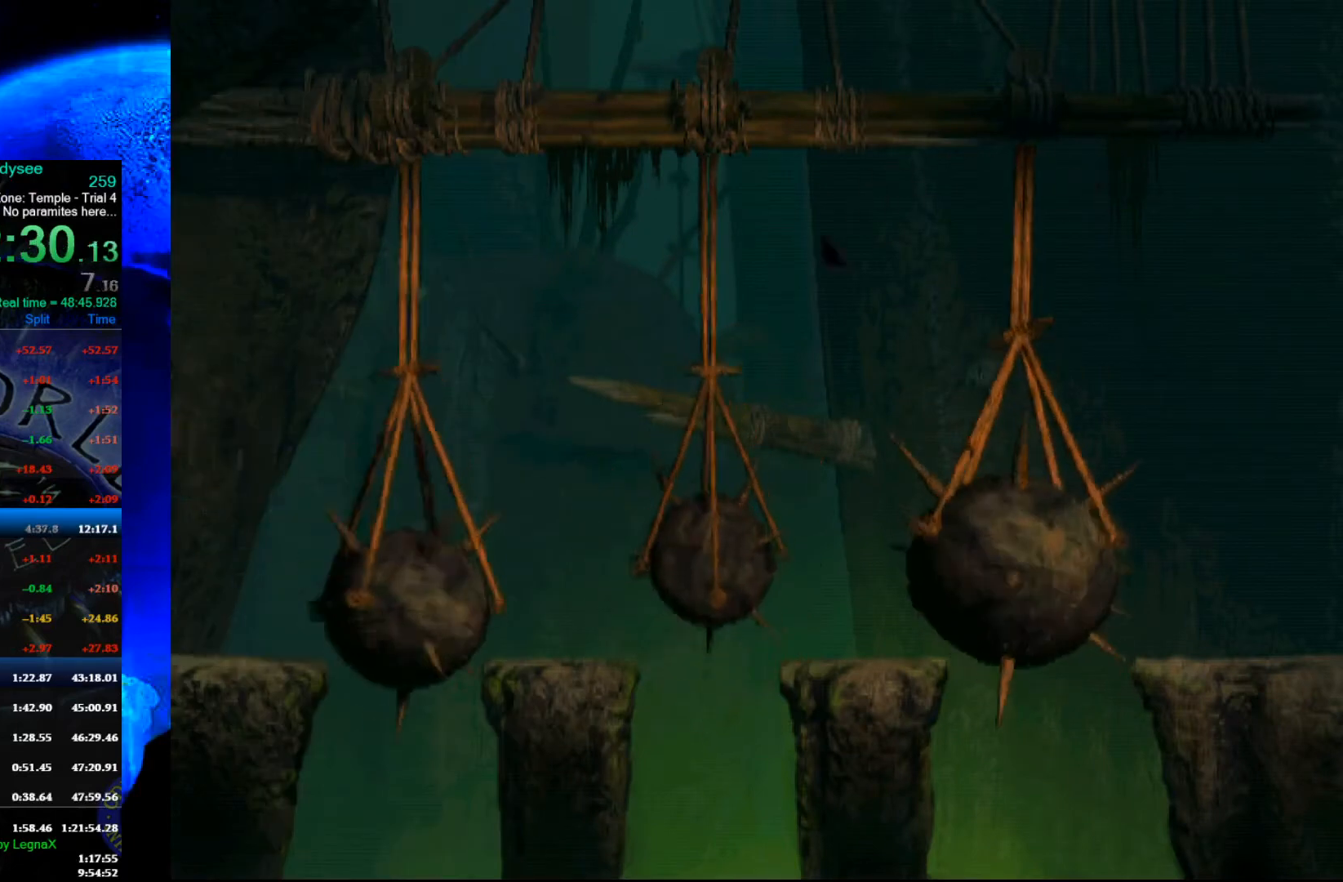
{"buttons": ["A"], "left_stick": "center", "events": []}
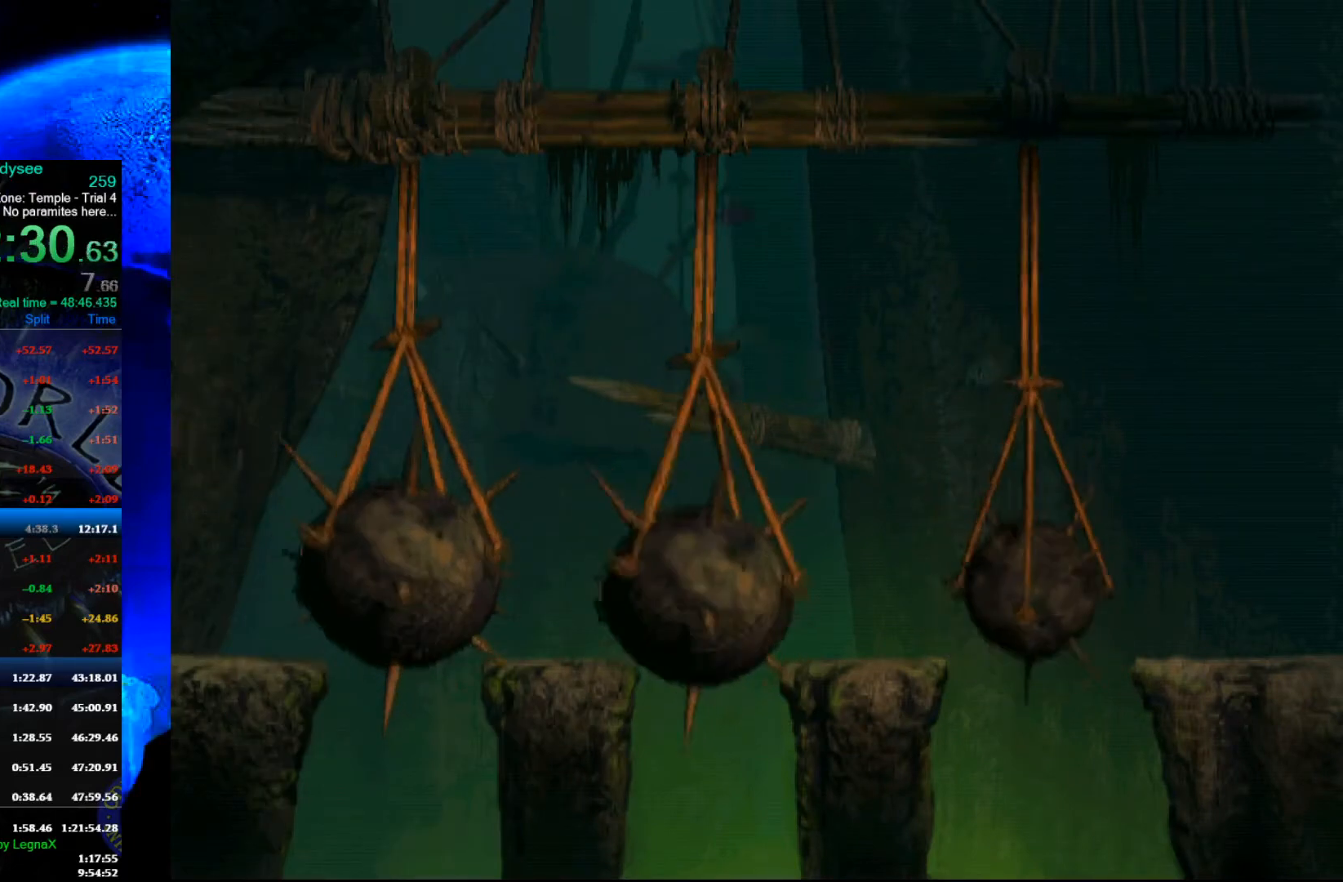
{"buttons": ["A"], "left_stick": "center", "events": []}
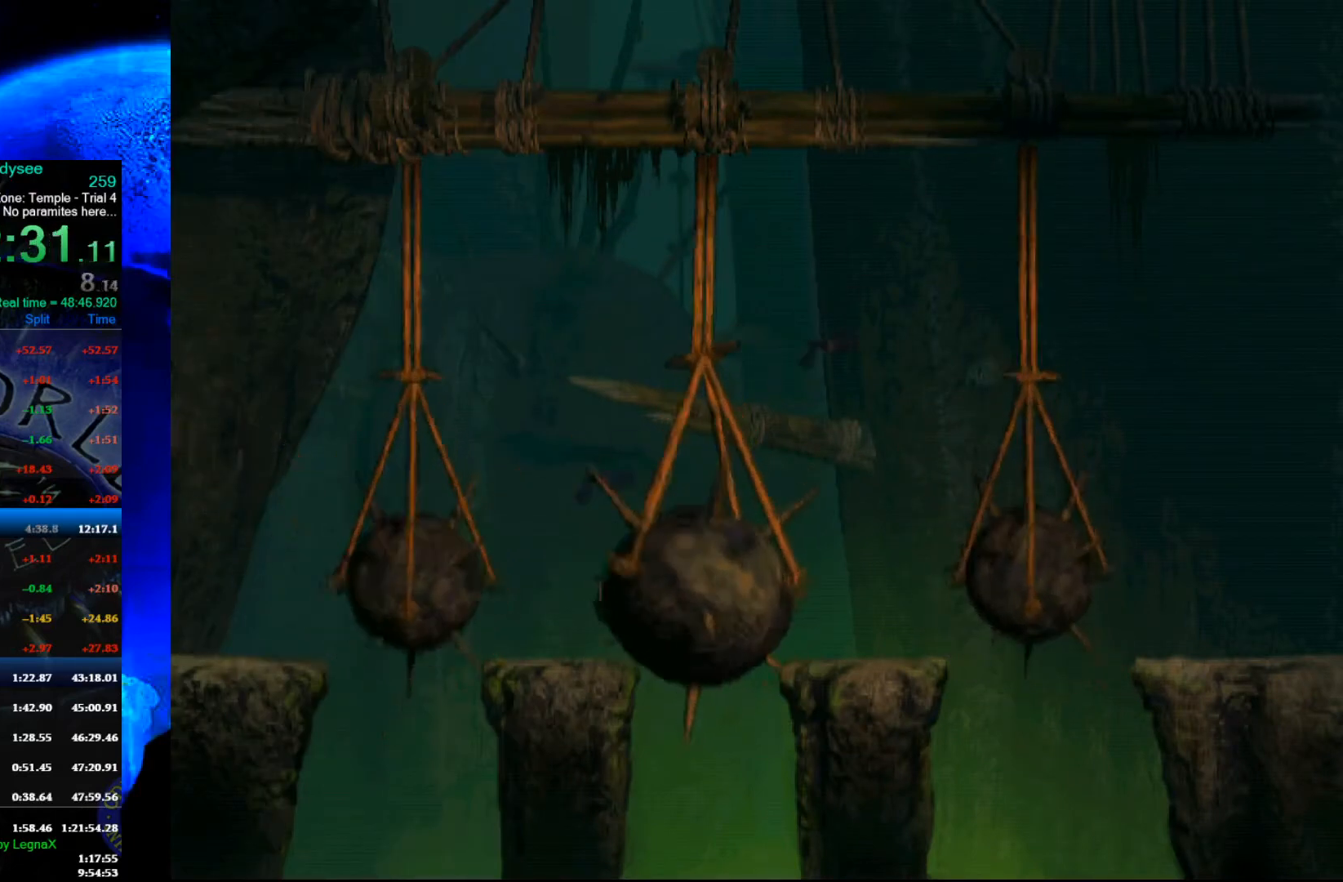
{"buttons": ["A"], "left_stick": "center", "events": []}
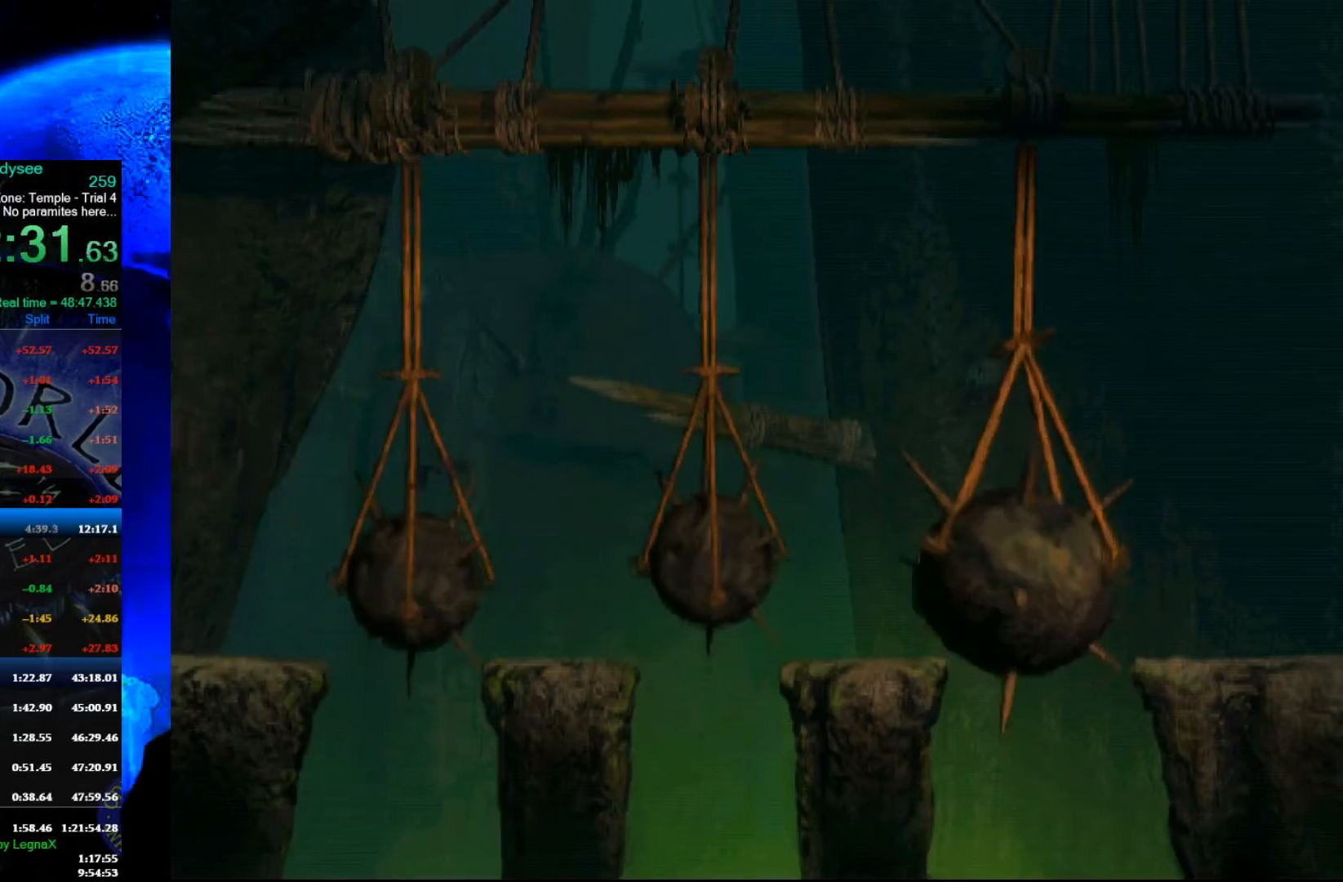
{"buttons": ["A"], "left_stick": "center", "events": []}
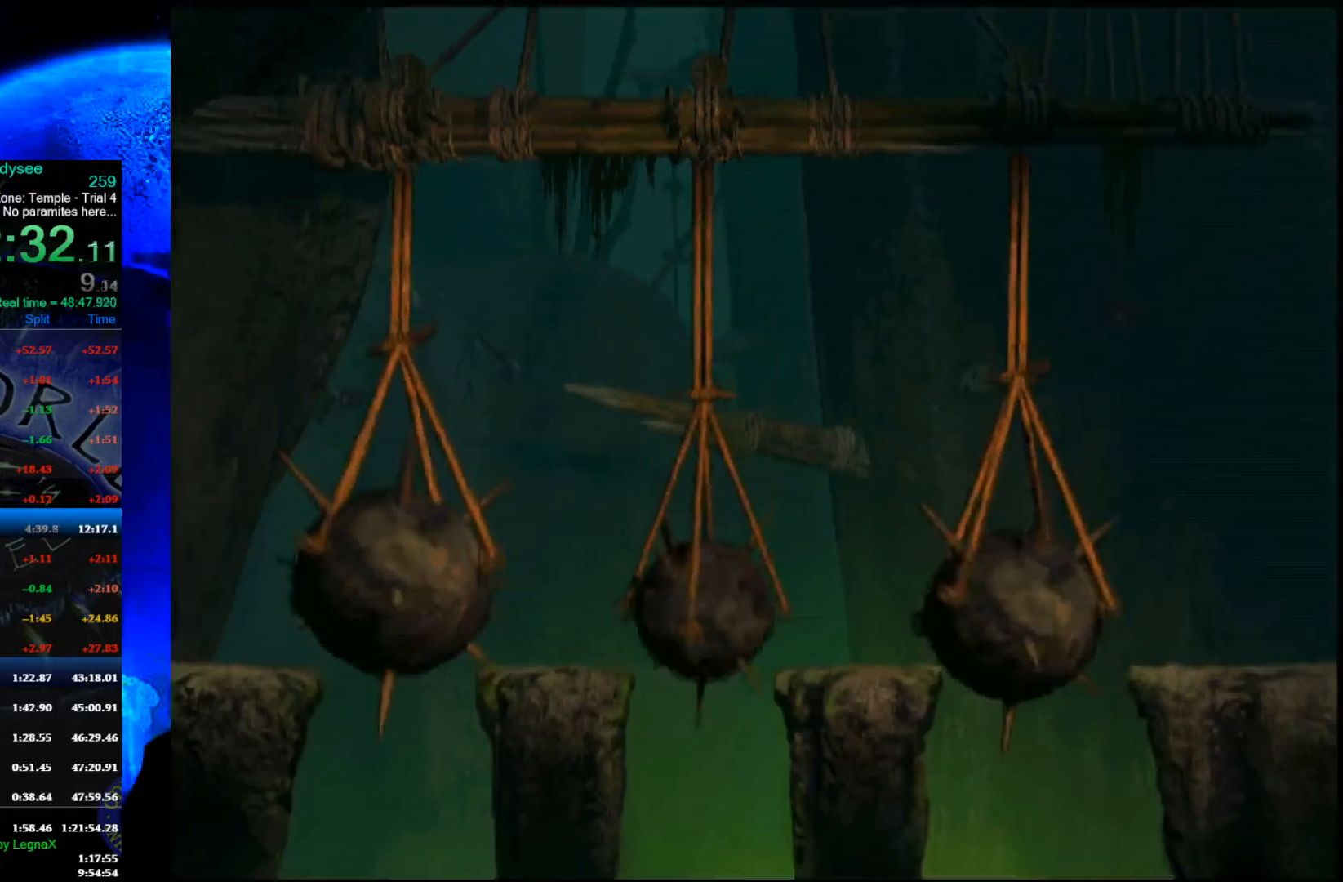
{"buttons": ["A"], "left_stick": "center", "events": []}
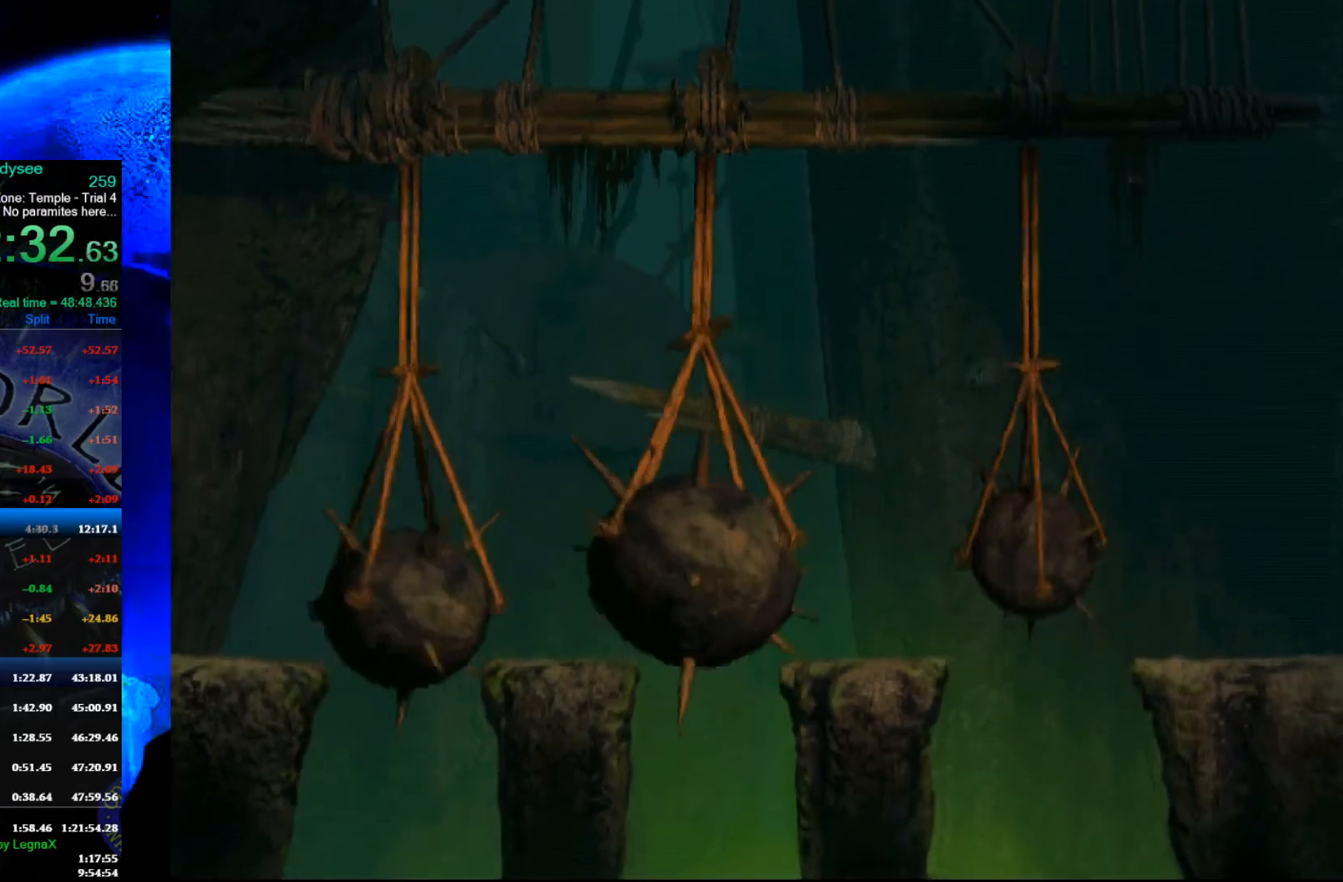
{"buttons": ["A"], "left_stick": "center", "events": []}
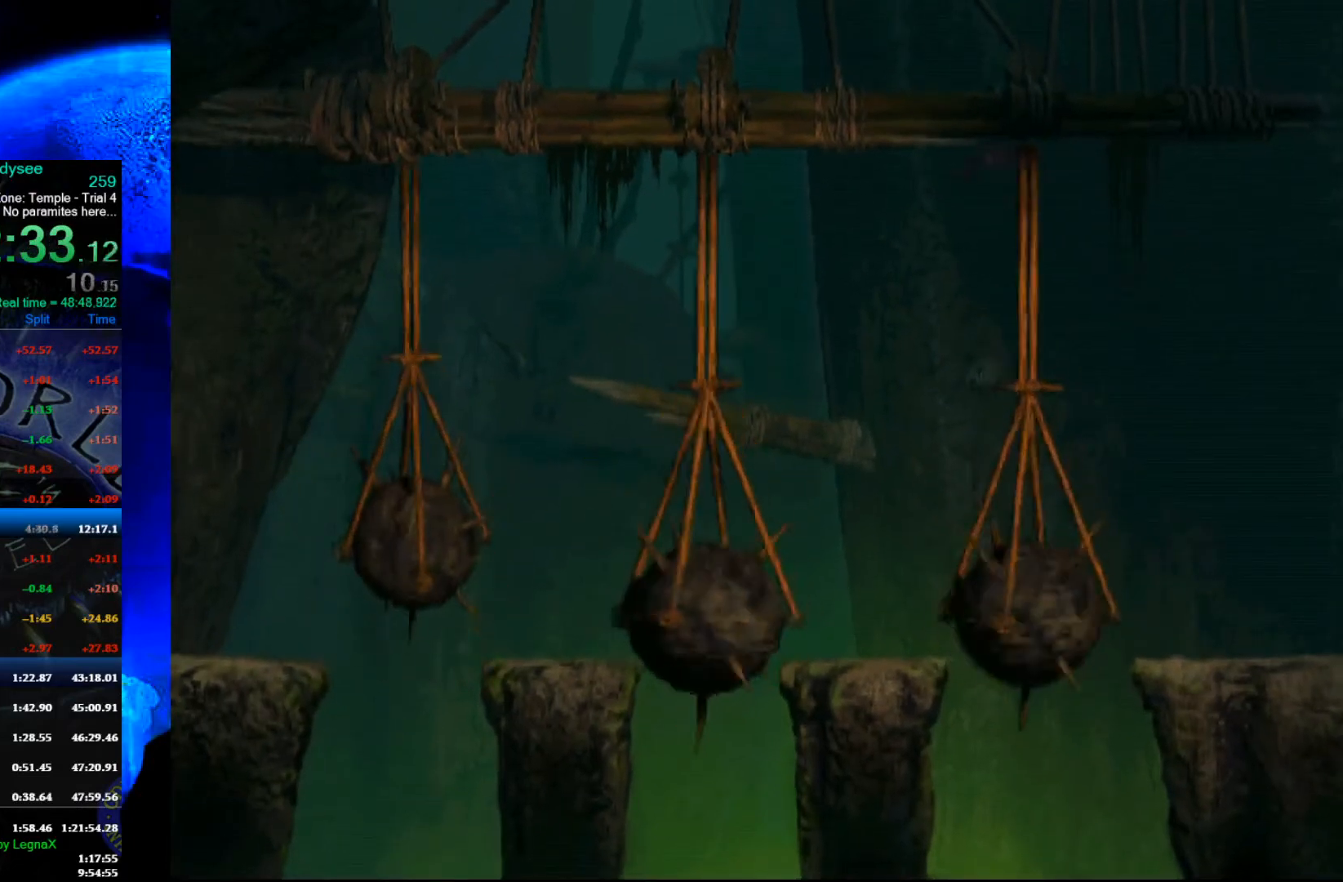
{"buttons": ["A"], "left_stick": "center", "events": []}
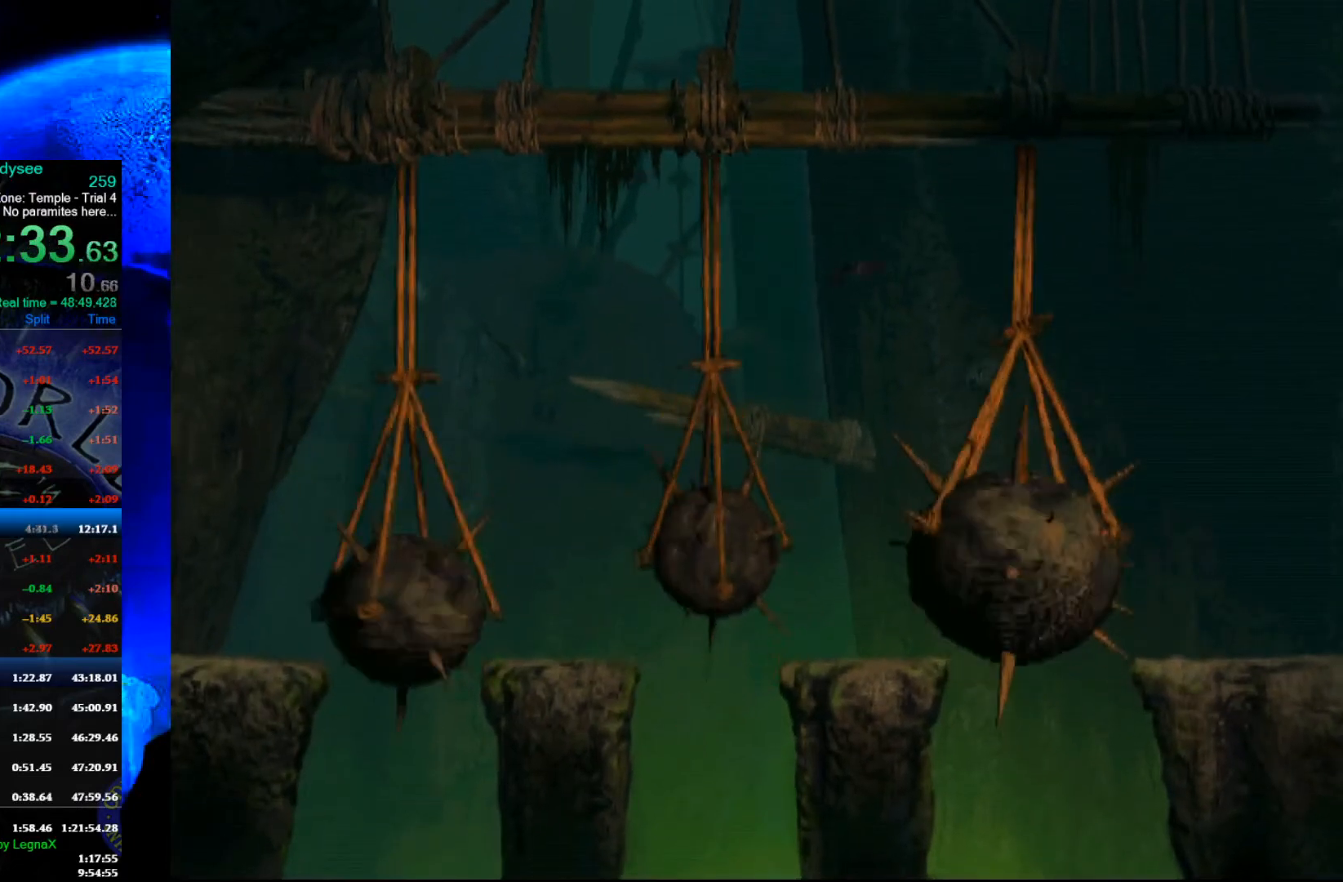
{"buttons": ["A"], "left_stick": "center", "events": []}
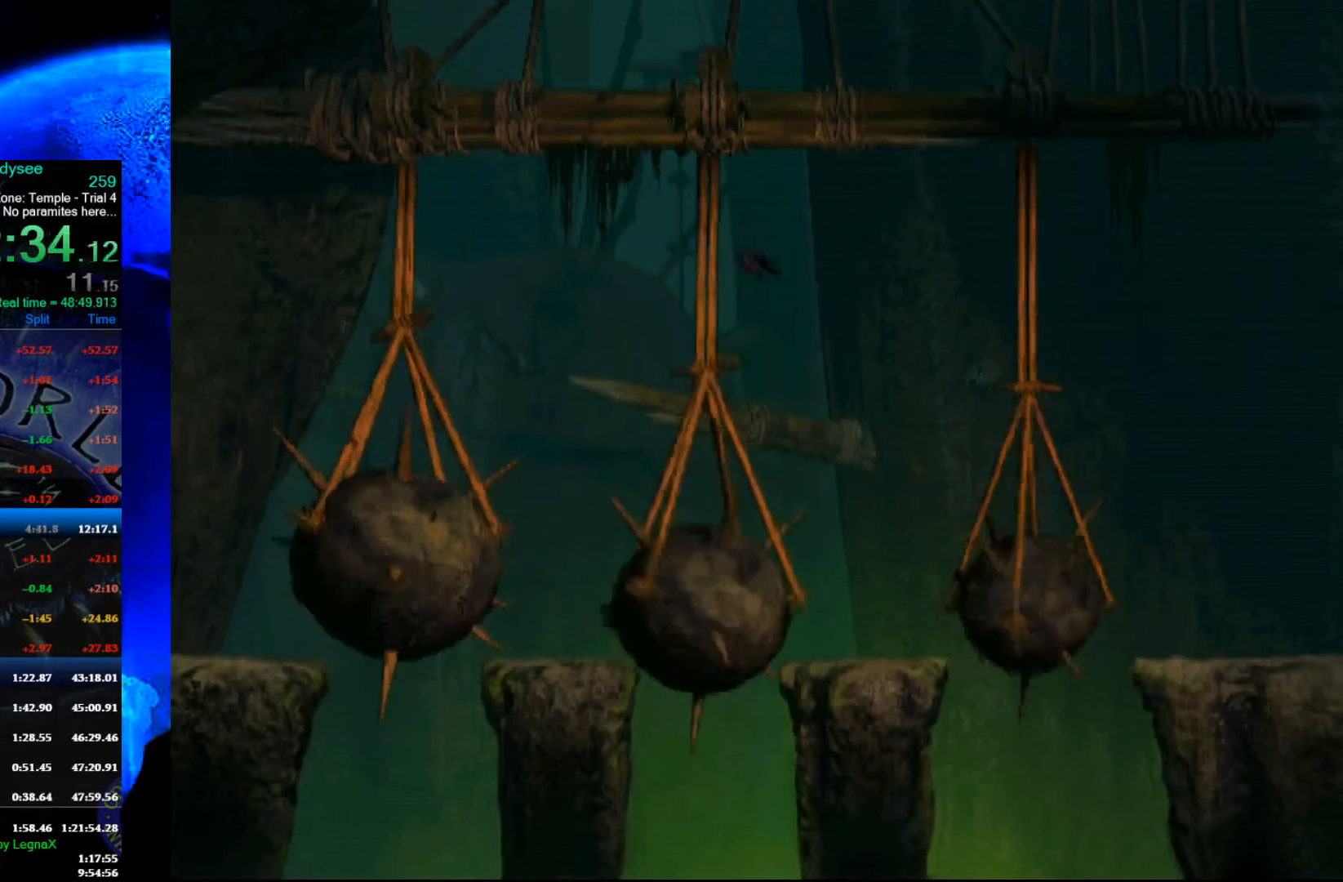
{"buttons": ["A"], "left_stick": "center", "events": []}
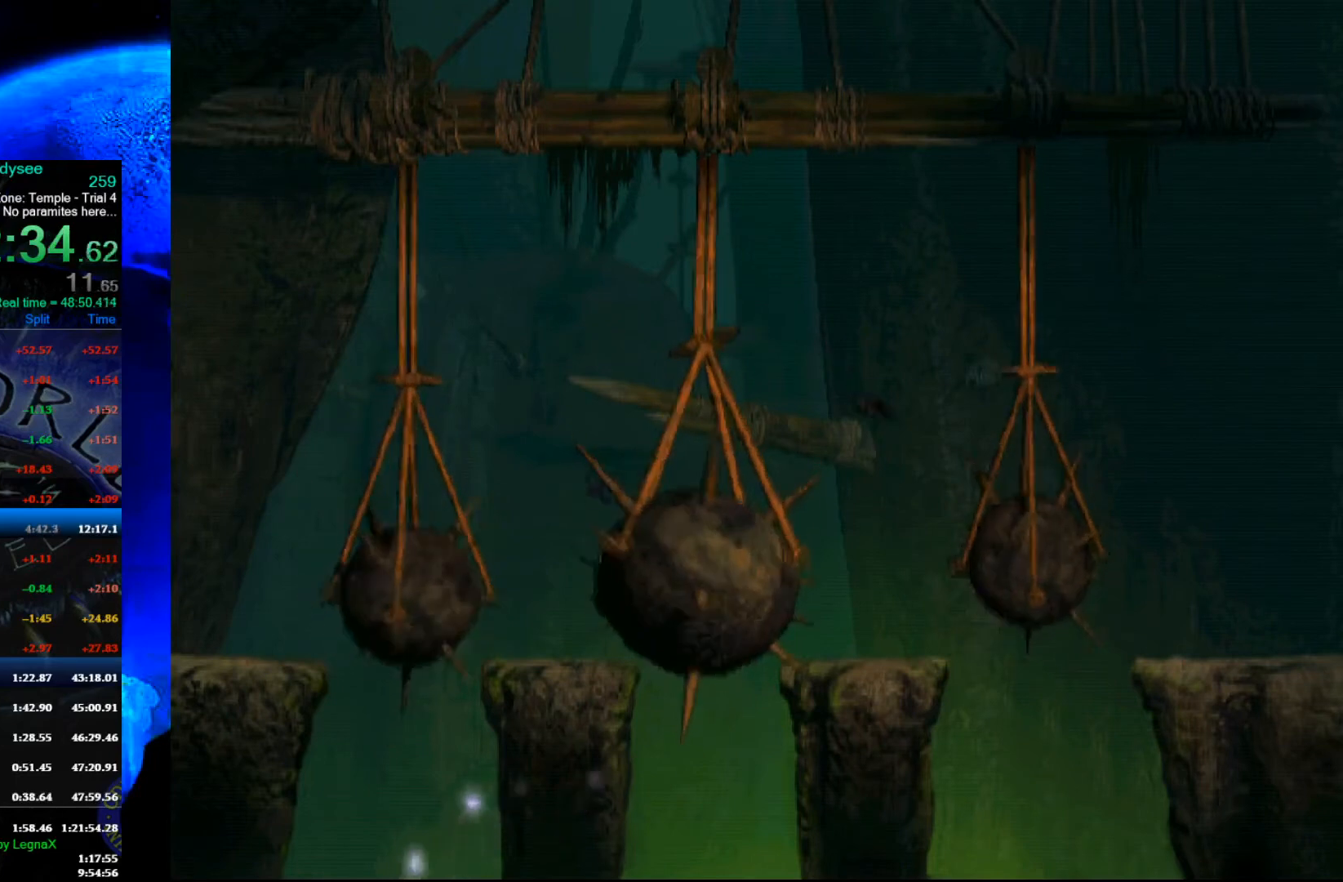
{"buttons": ["A"], "left_stick": "center", "events": []}
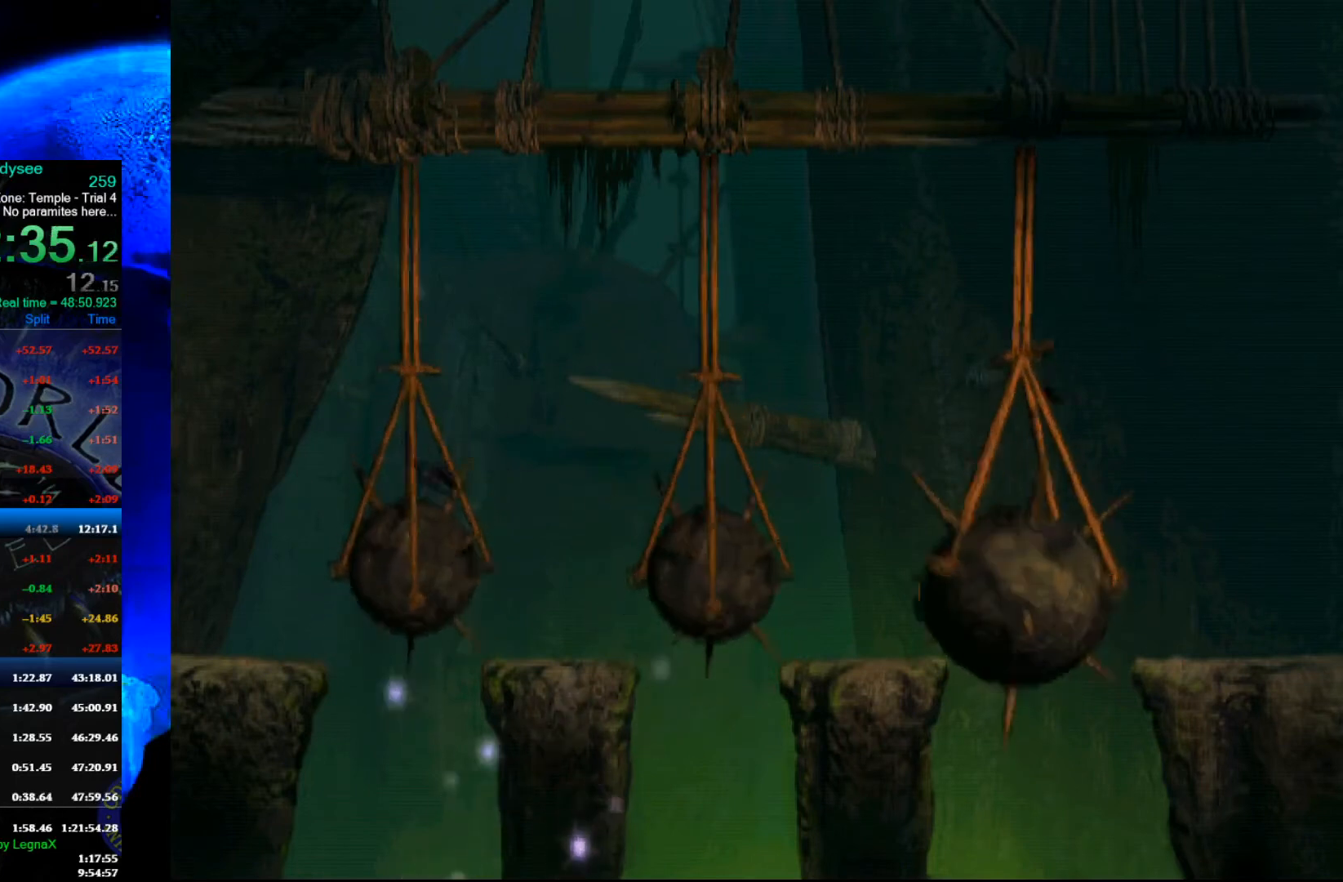
{"buttons": ["A"], "left_stick": "center", "events": []}
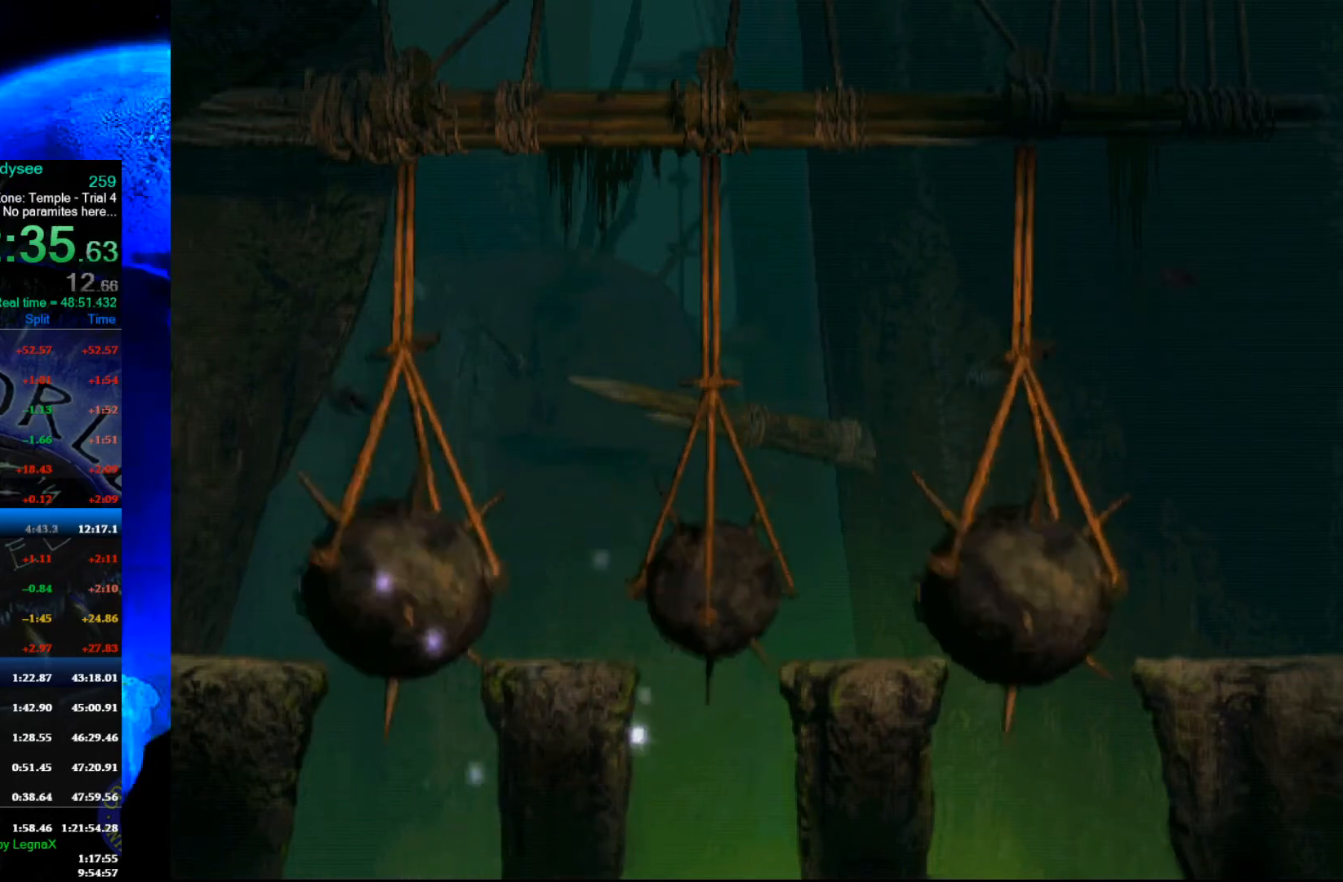
{"buttons": ["A"], "left_stick": "center", "events": []}
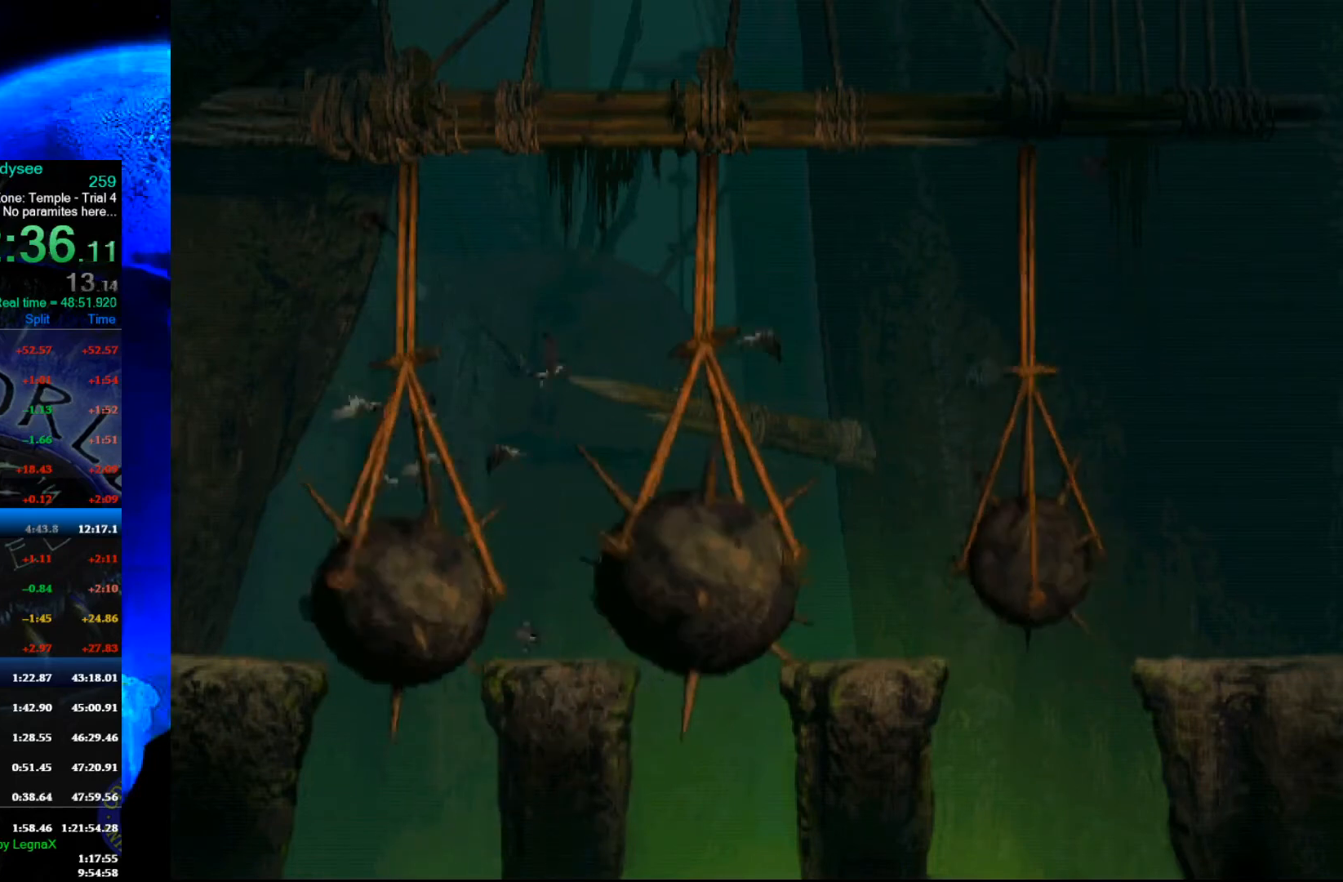
{"buttons": ["A"], "left_stick": "center", "events": []}
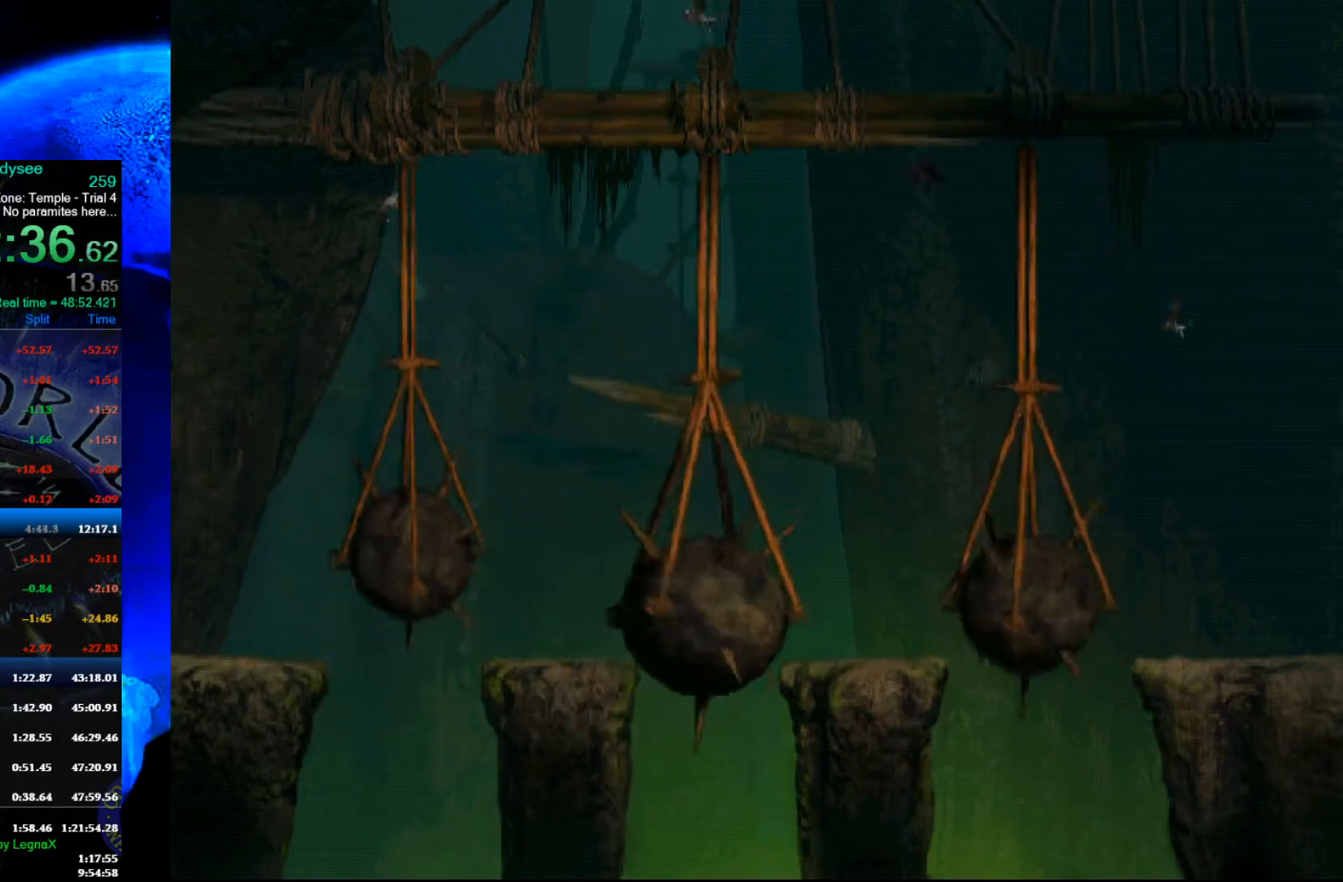
{"buttons": ["A"], "left_stick": "center", "events": []}
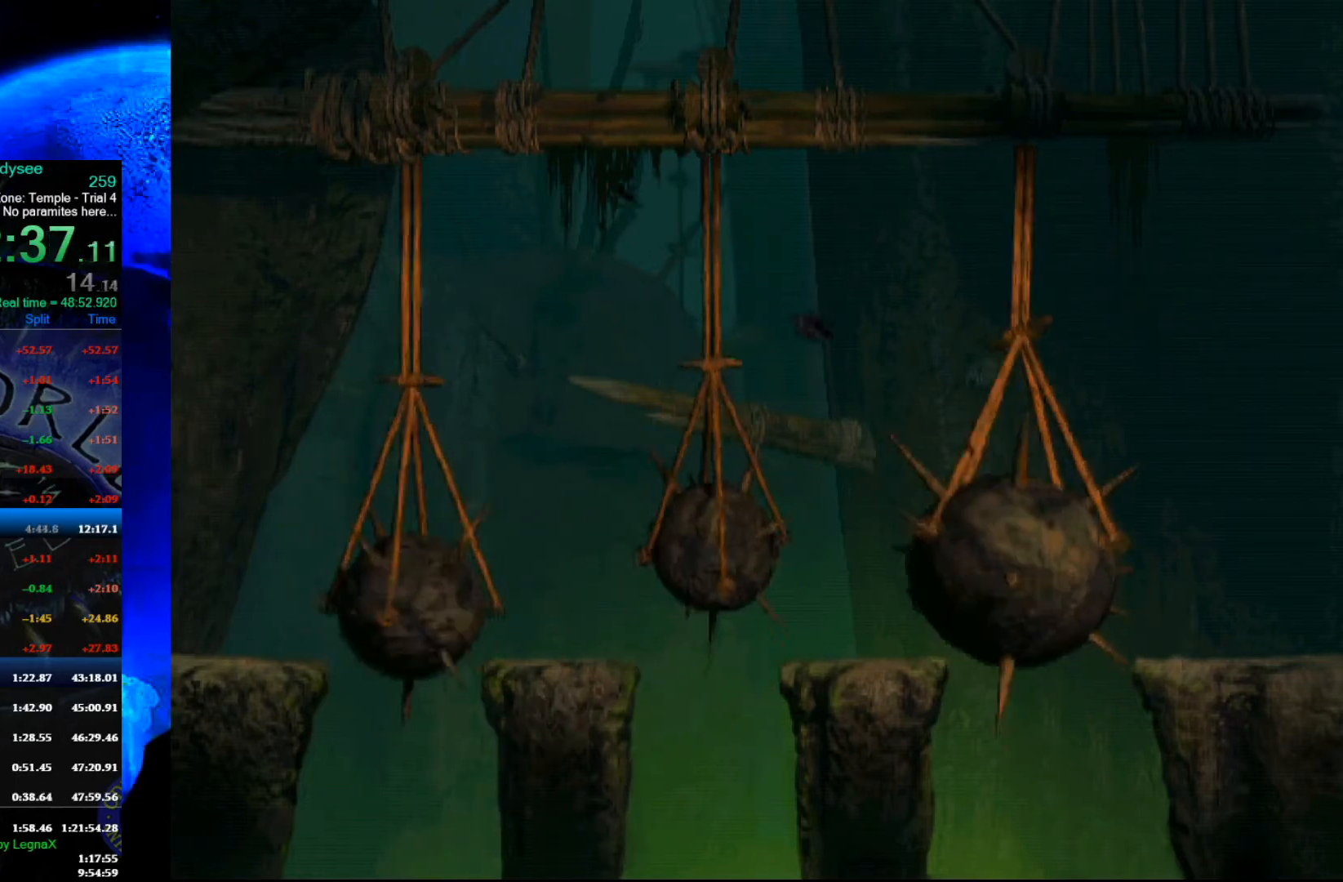
{"buttons": ["A"], "left_stick": "center", "events": []}
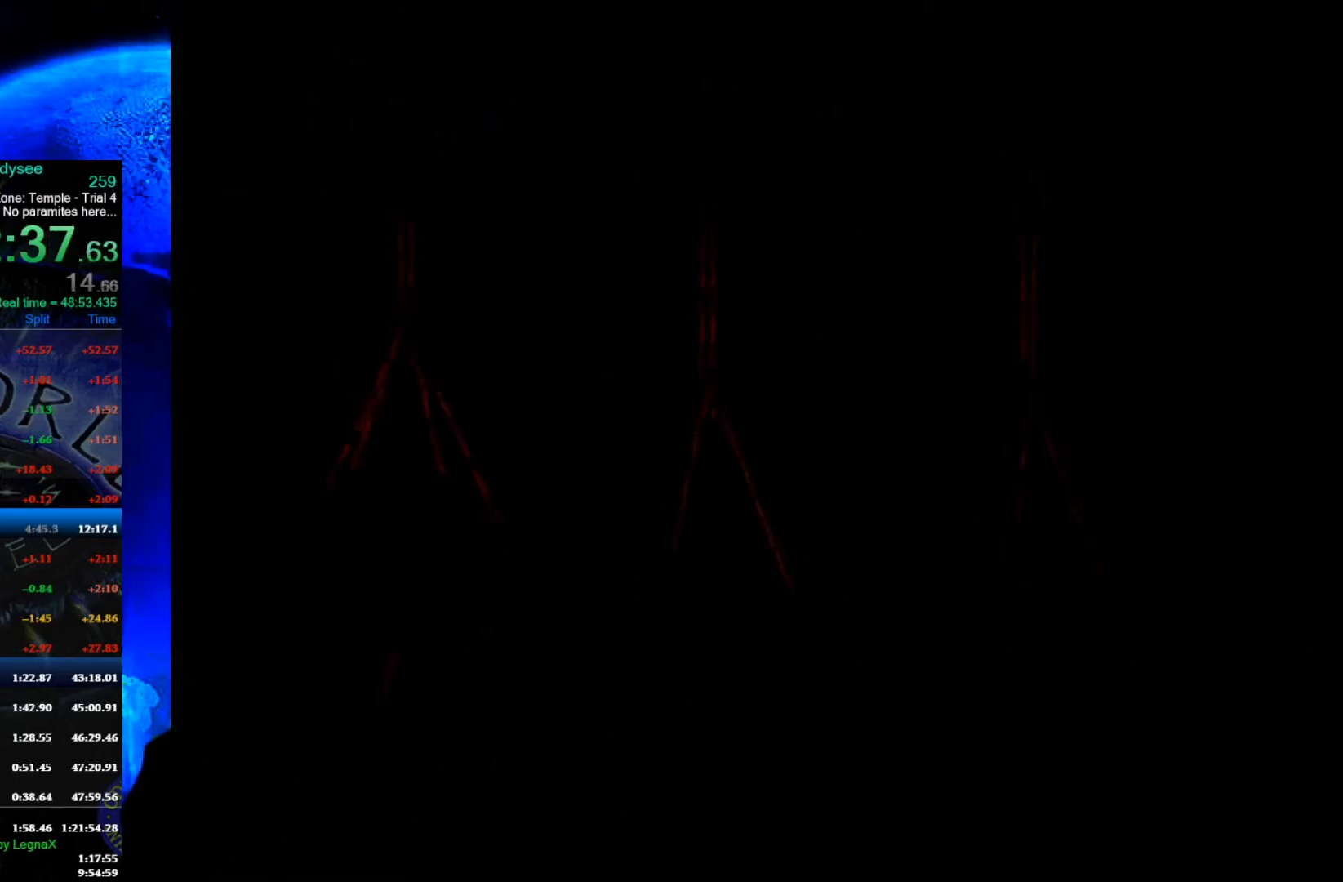
{"buttons": ["A"], "left_stick": "center", "events": []}
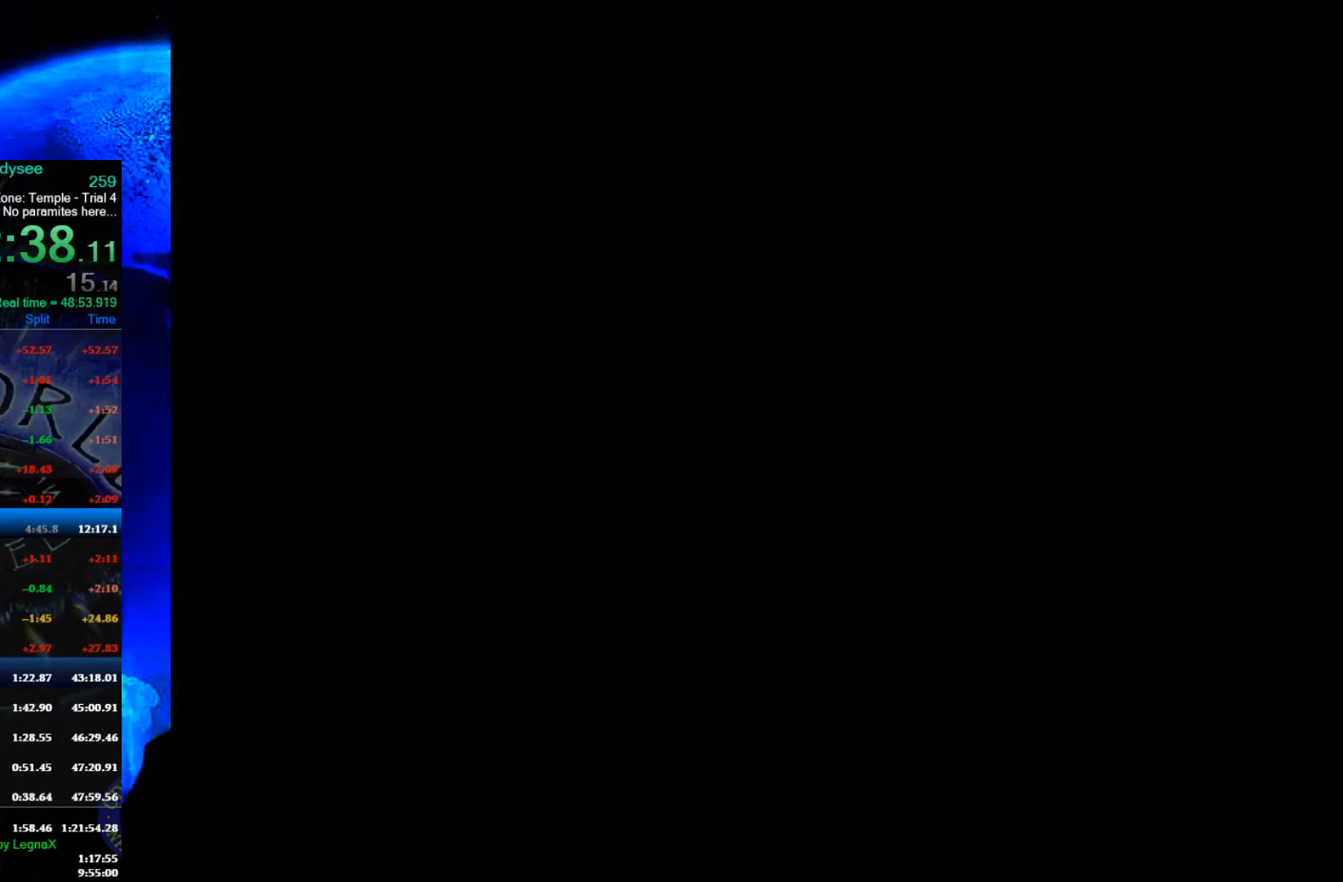
{"buttons": ["A"], "left_stick": "center", "events": []}
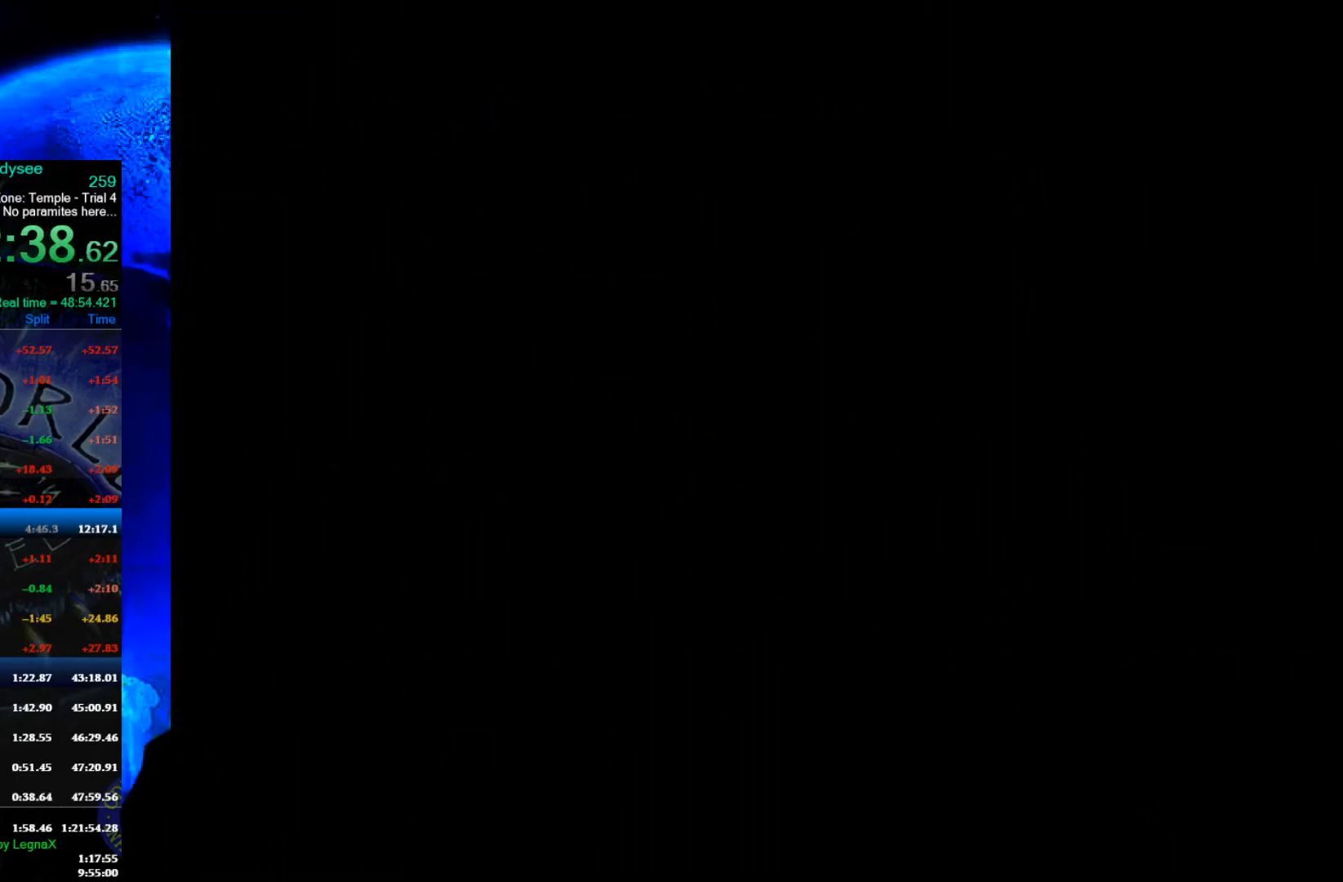
{"buttons": ["A"], "left_stick": "center", "events": []}
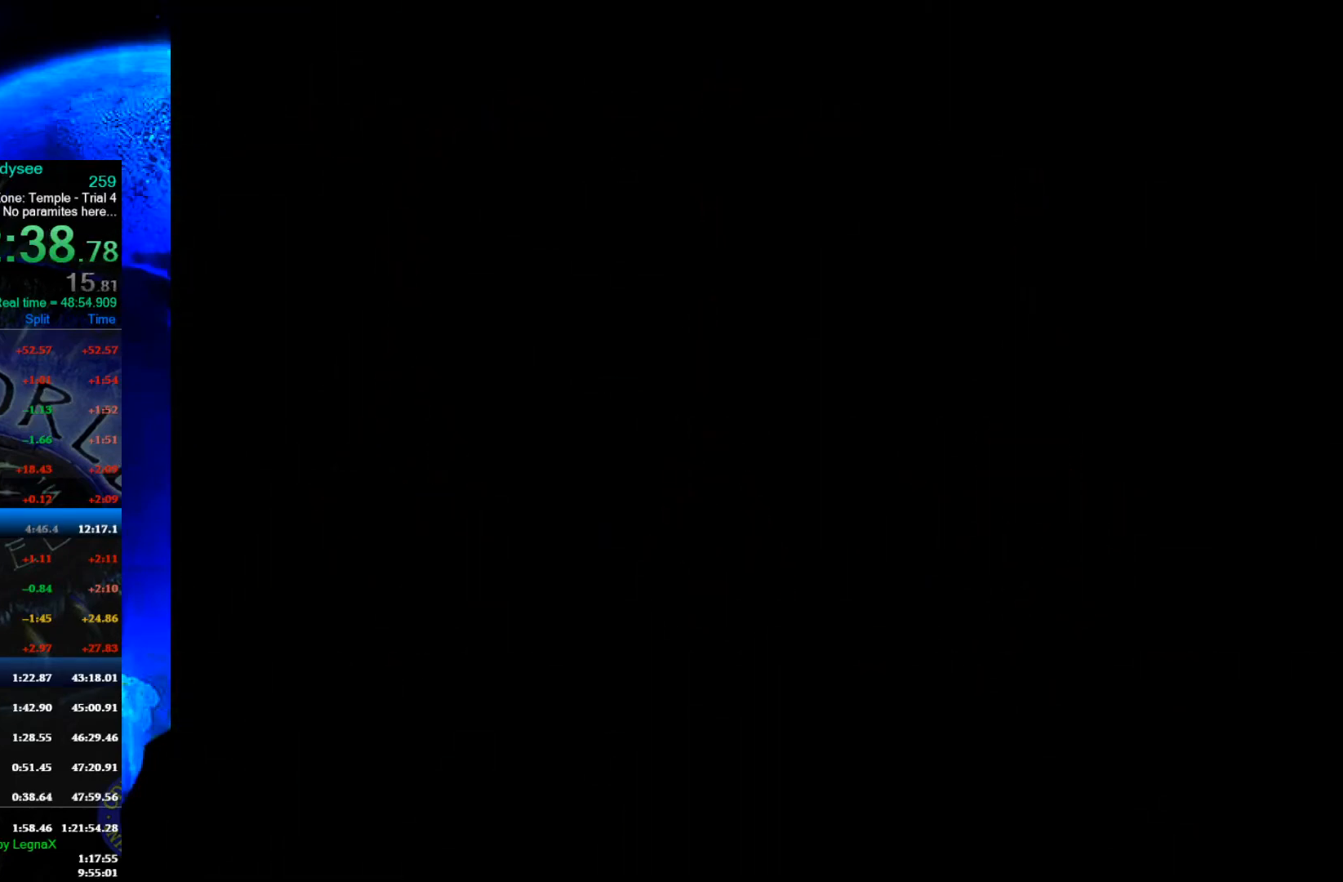
{"buttons": ["A"], "left_stick": "center", "events": []}
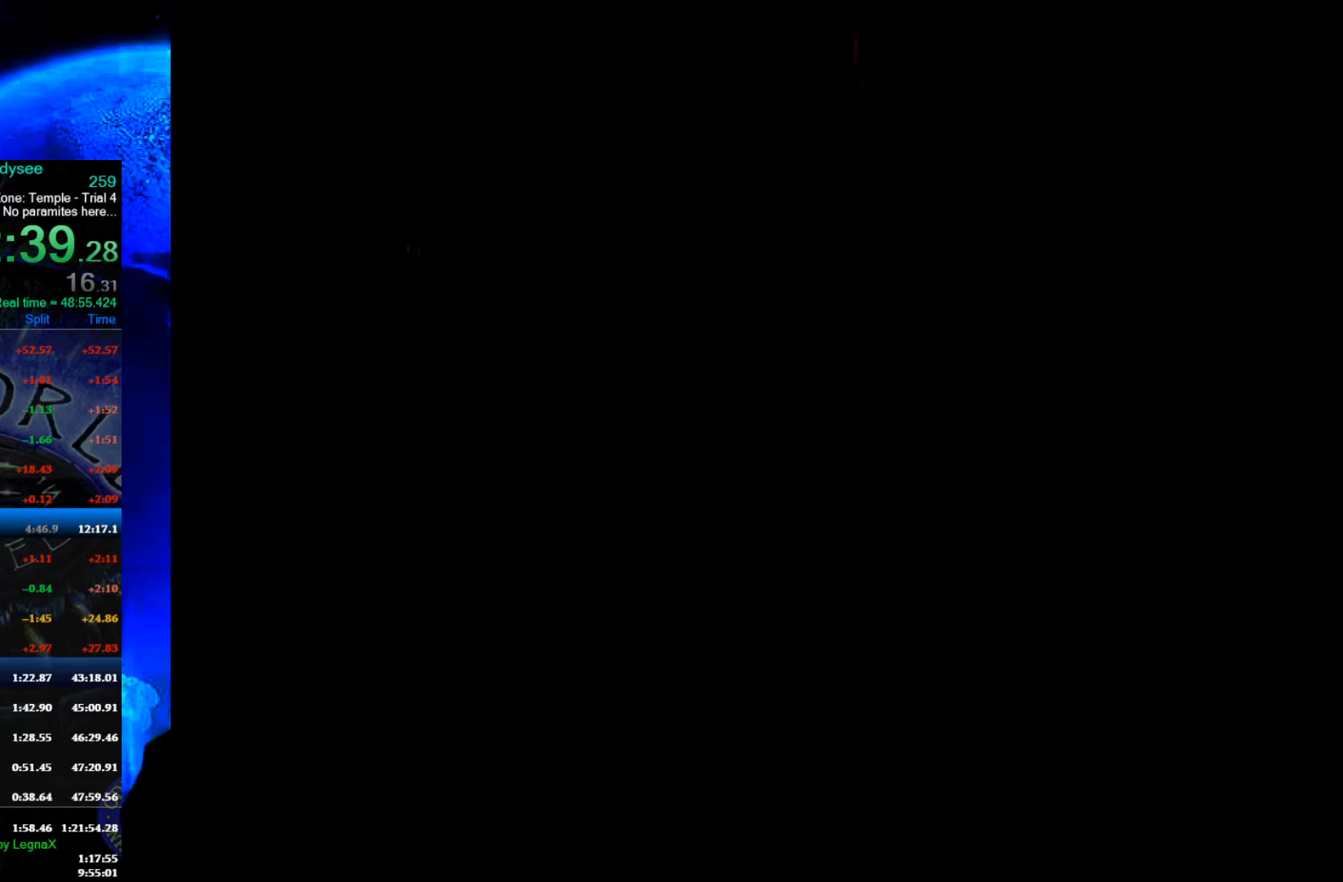
{"buttons": ["A"], "left_stick": "center", "events": []}
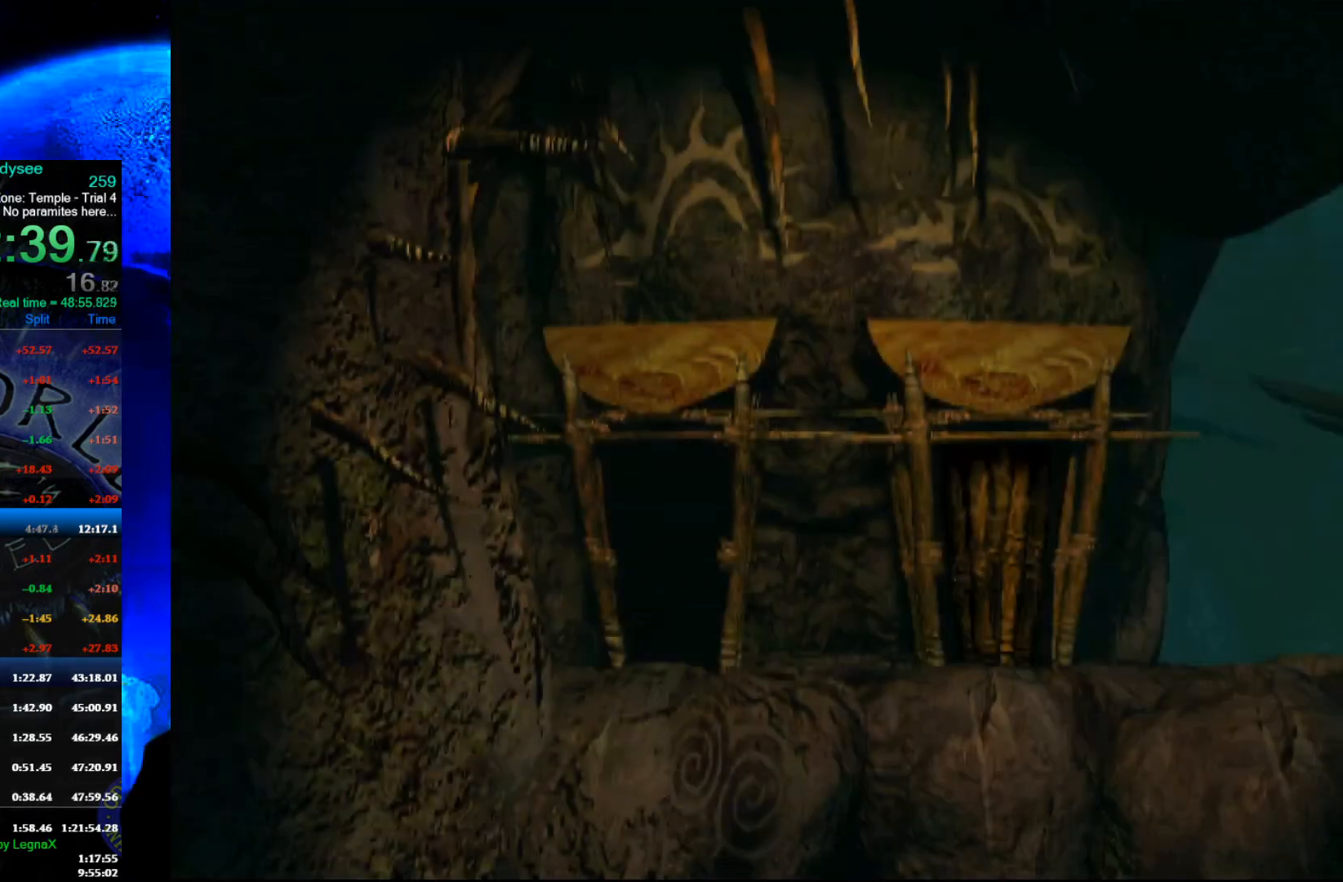
{"buttons": [], "left_stick": "center", "events": [[467, "A", "up"]]}
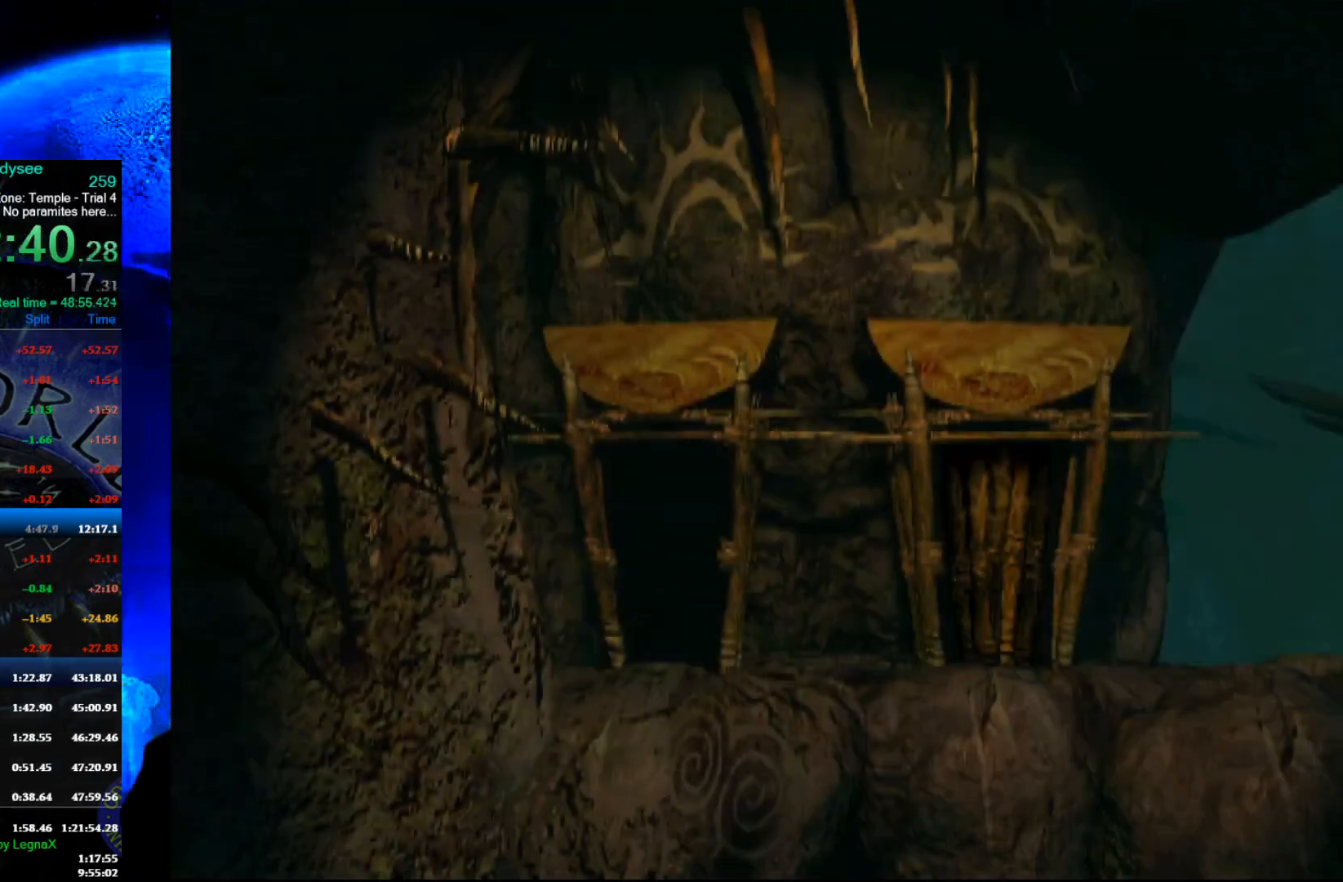
{"buttons": [], "left_stick": "center", "events": []}
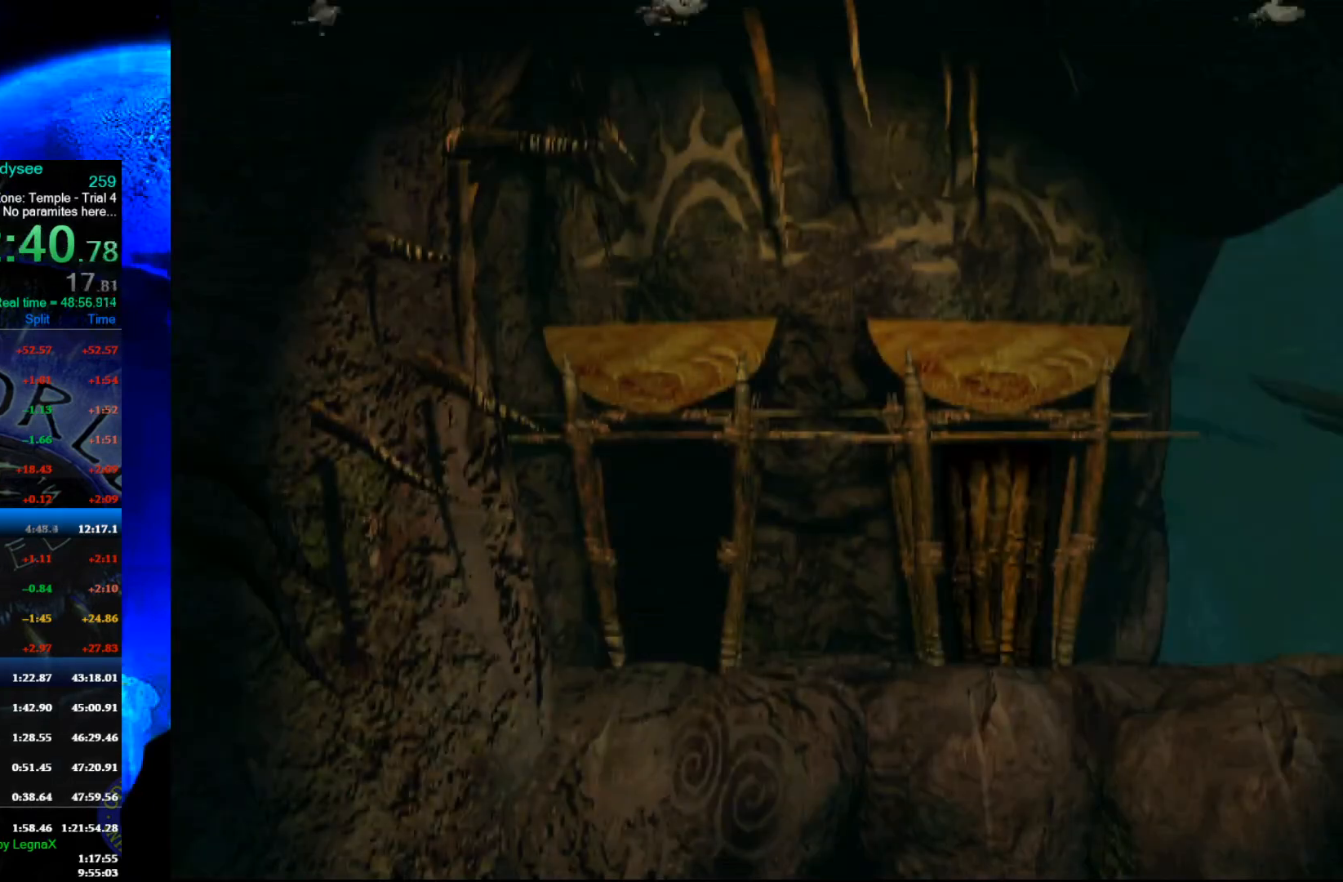
{"buttons": [], "left_stick": "center", "events": [[200, "START", "down"], [333, "START", "up"], [367, "DPAD_DOWN", "down"], [467, "DPAD_DOWN", "up"]]}
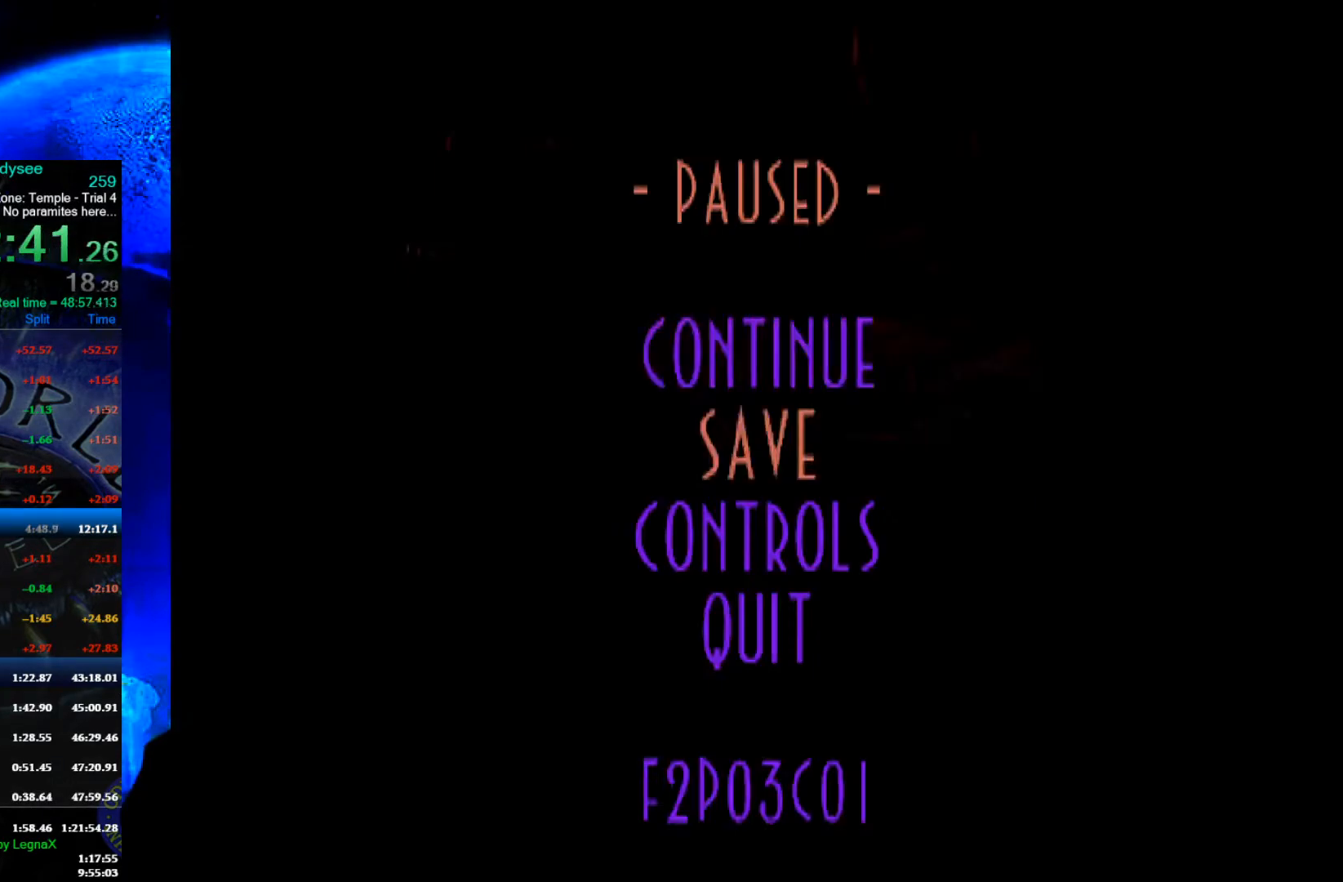
{"buttons": [], "left_stick": "center", "events": [[67, "A", "down"], [167, "A", "up"], [233, "A", "down"], [333, "A", "up"]]}
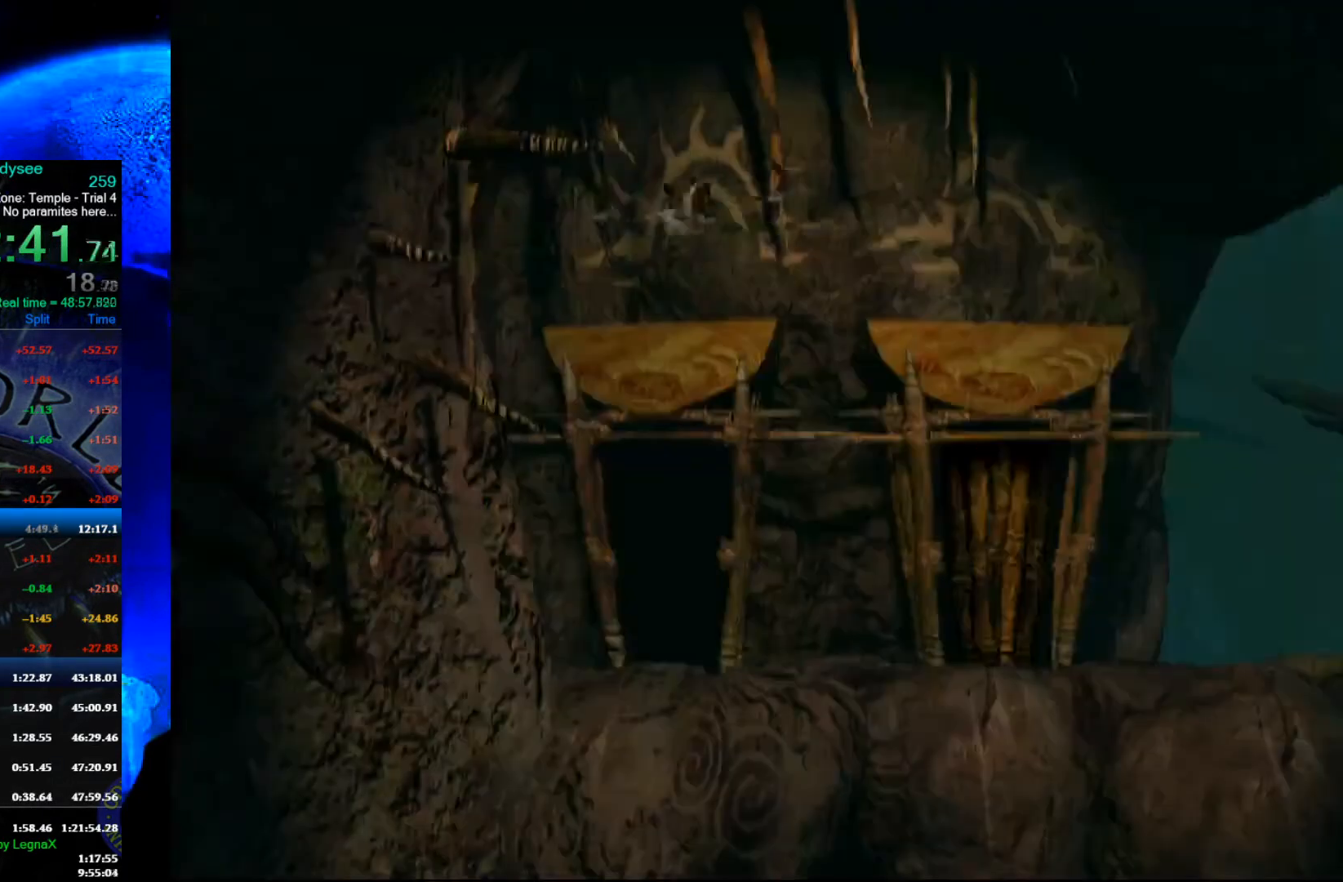
{"buttons": [], "left_stick": "center", "events": []}
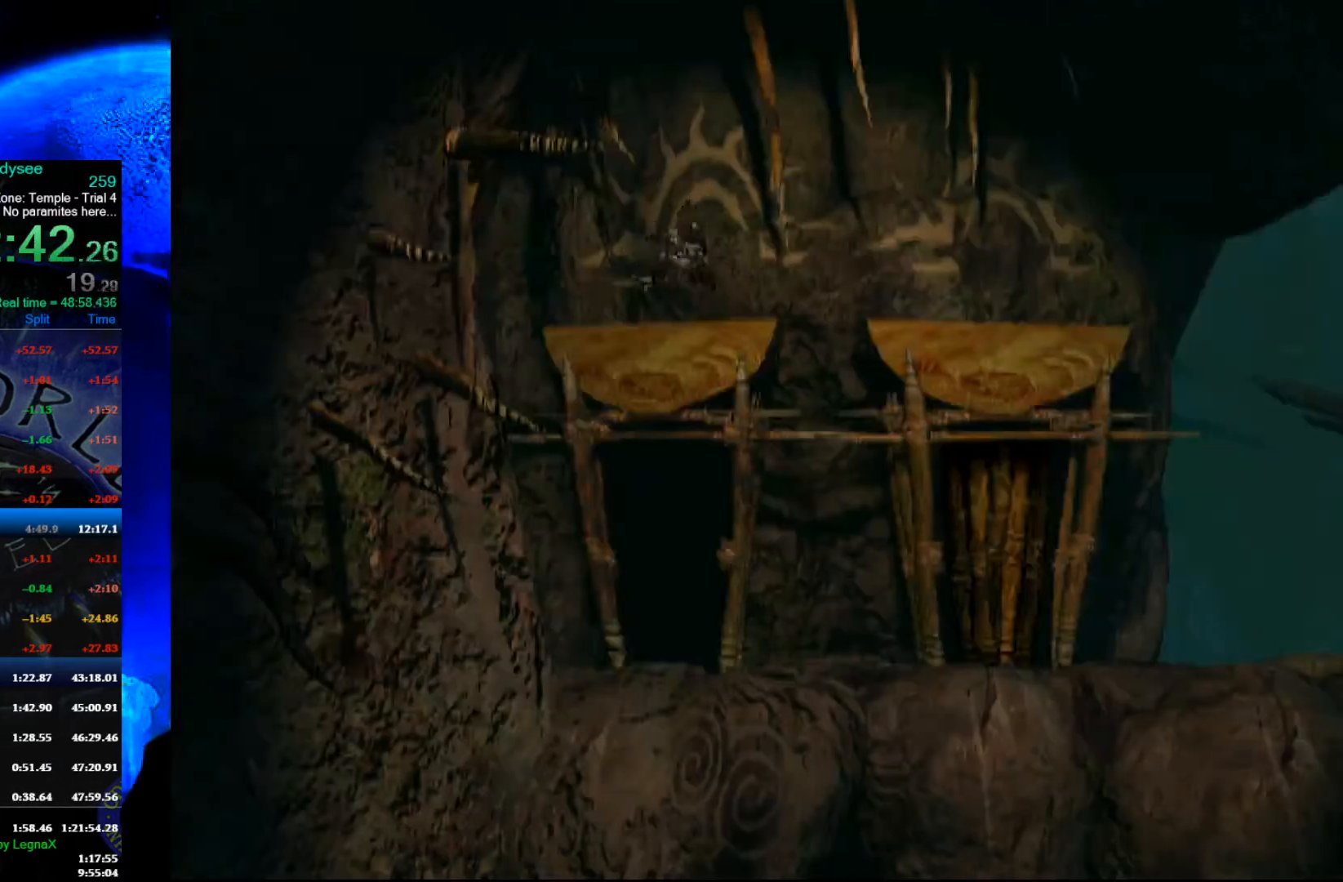
{"buttons": ["R1"], "left_stick": "right", "events": [[33, "left_stick", "right"], [67, "R1", "down"]]}
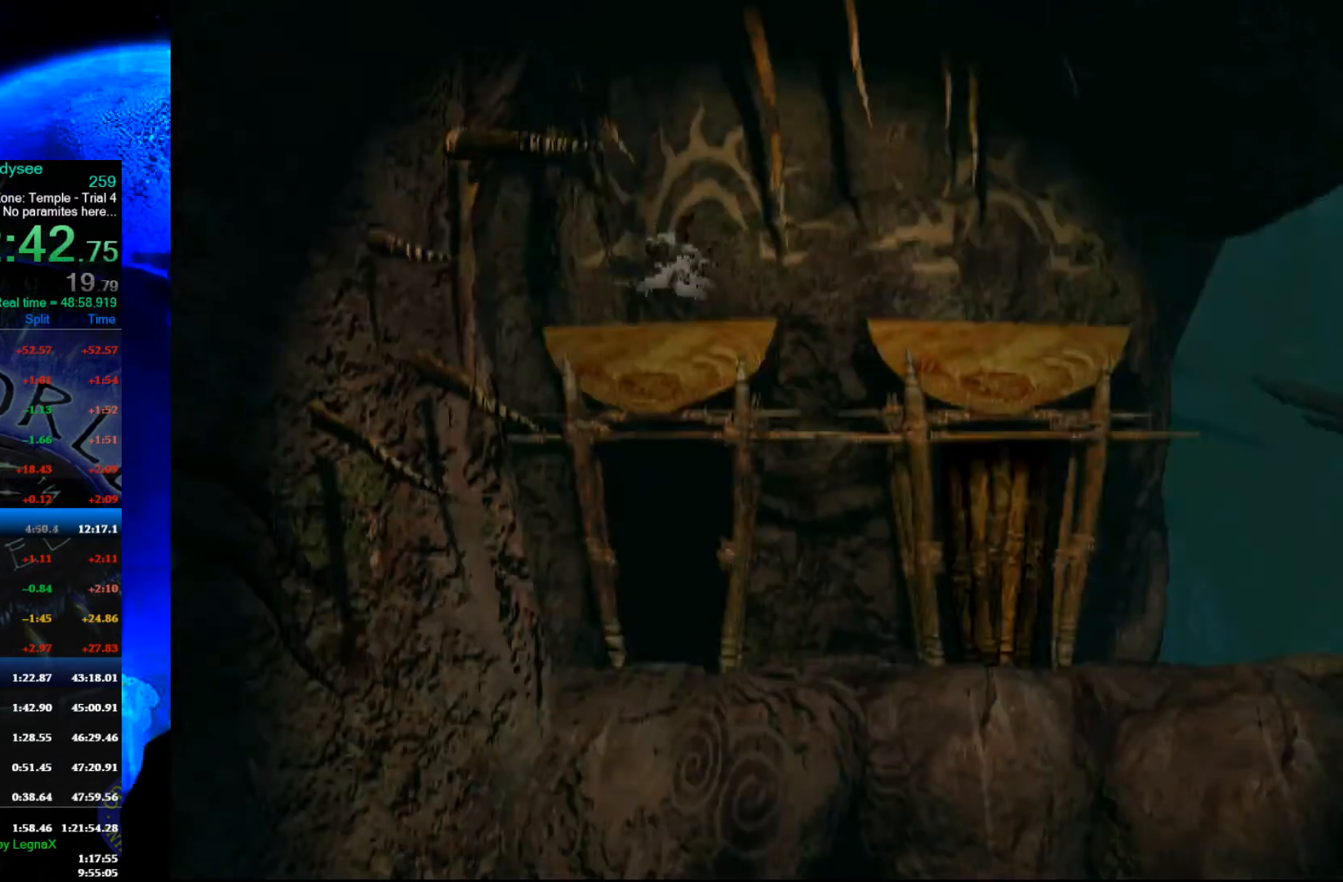
{"buttons": ["R1"], "left_stick": "right", "events": []}